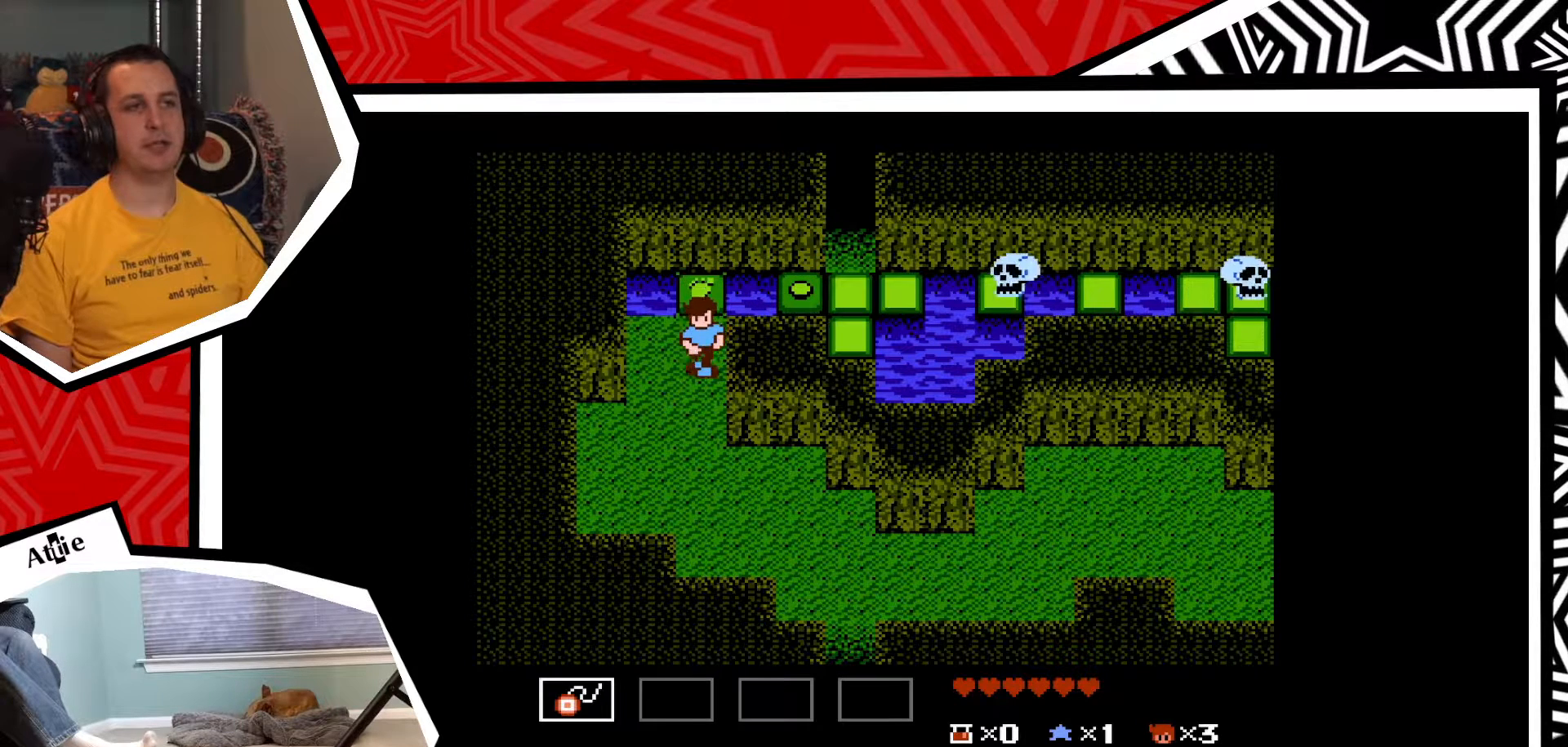
Gameplay with a controller (Nintendo layout); each line is a JSON object with the inputs held at the frame after it. "events" lists button and stick changes between this image and that frame as [ms after this image, input, new state], when the widget could be followed in between. Not read: L3 R3.
{"buttons": ["DPAD_DOWN"], "events": []}
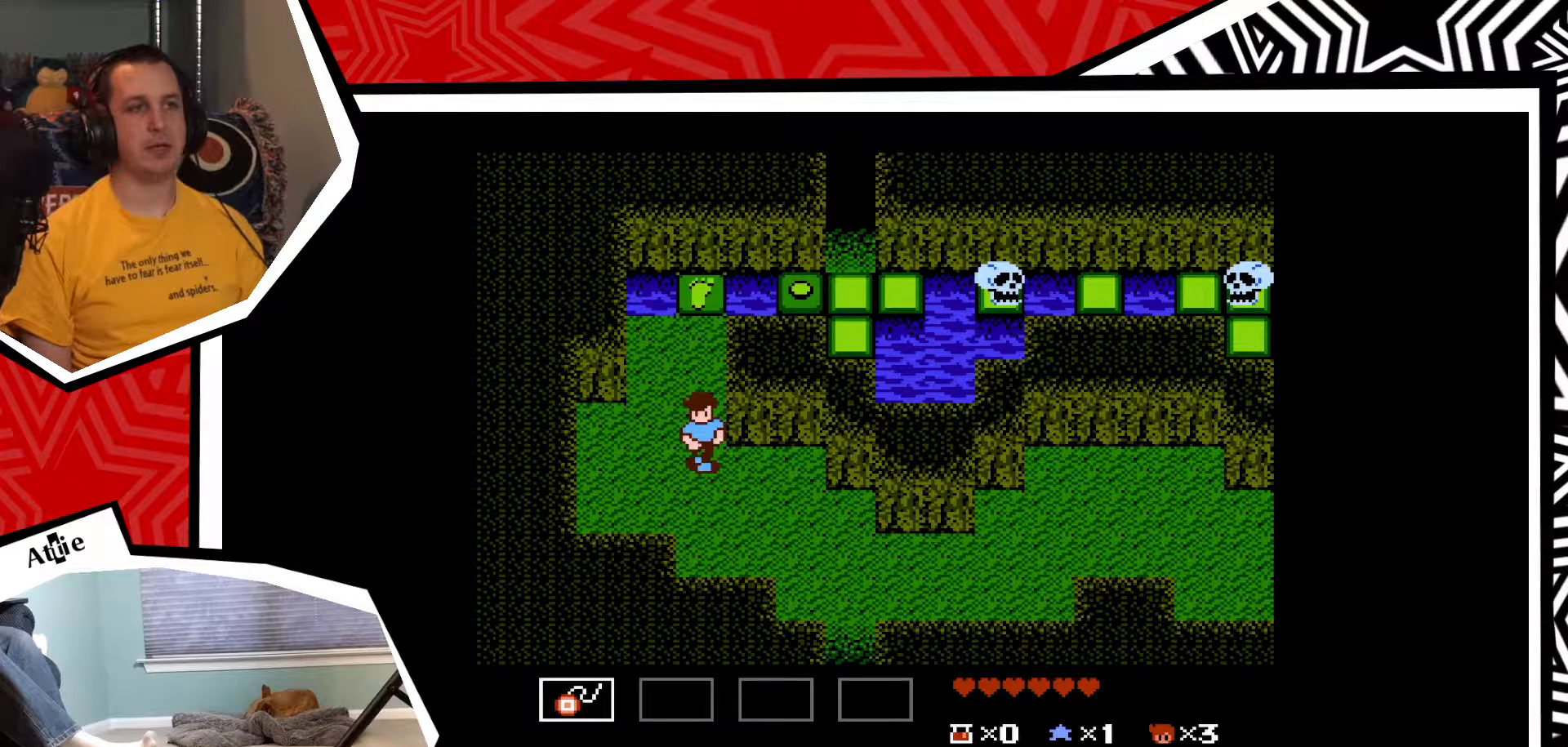
{"buttons": ["DPAD_DOWN"], "events": []}
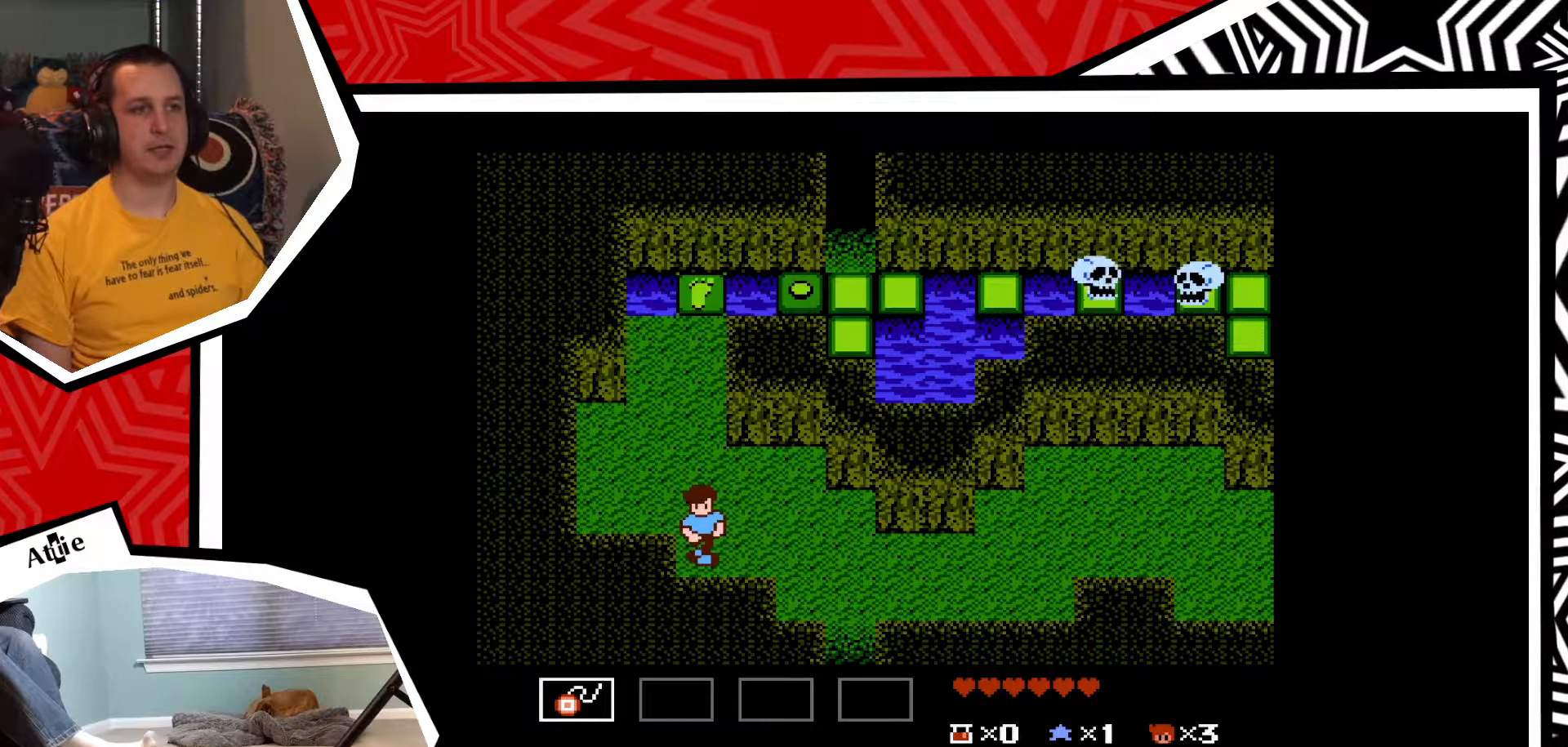
{"buttons": ["DPAD_RIGHT"], "events": [[17, "DPAD_DOWN", "up"], [133, "DPAD_RIGHT", "down"]]}
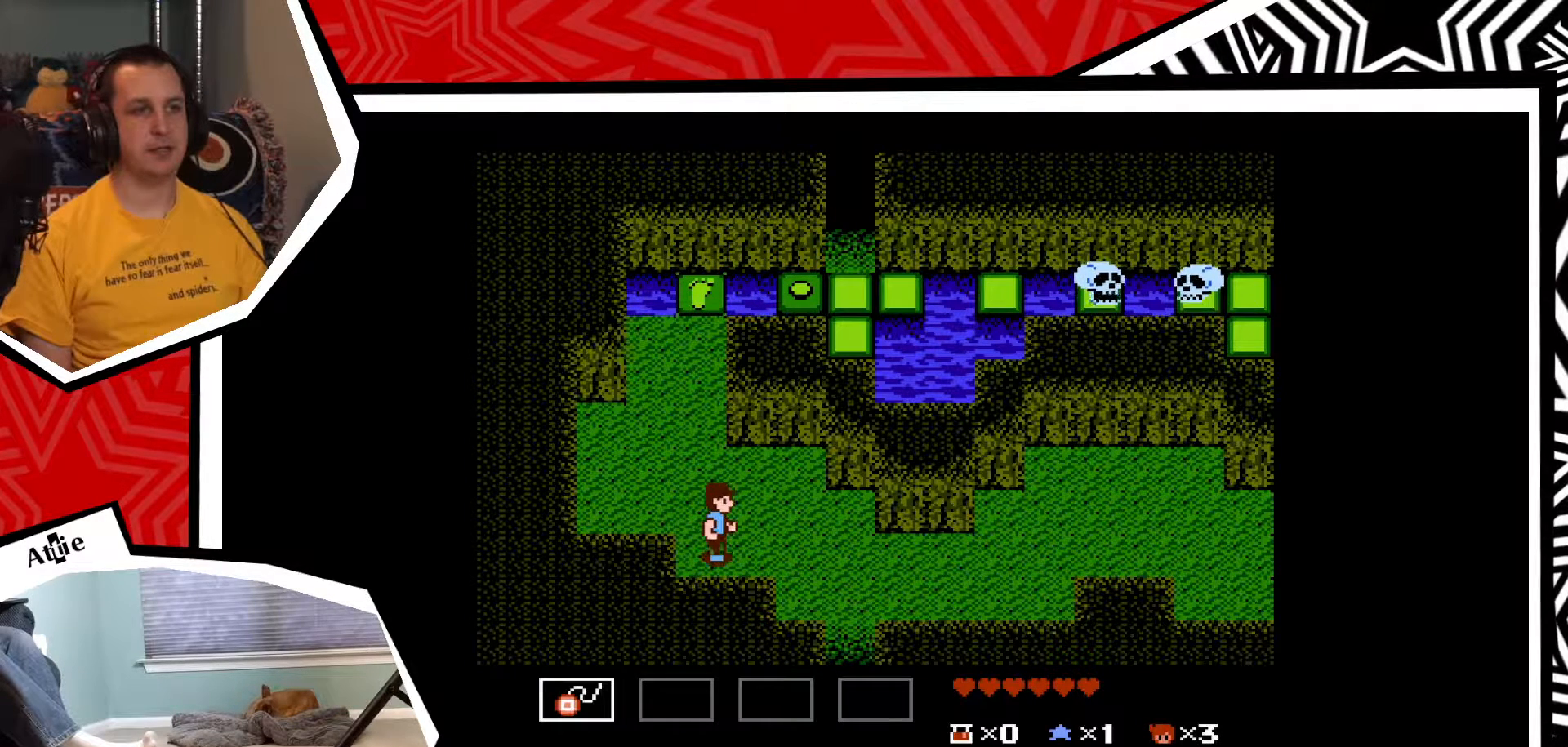
{"buttons": ["DPAD_RIGHT"], "events": []}
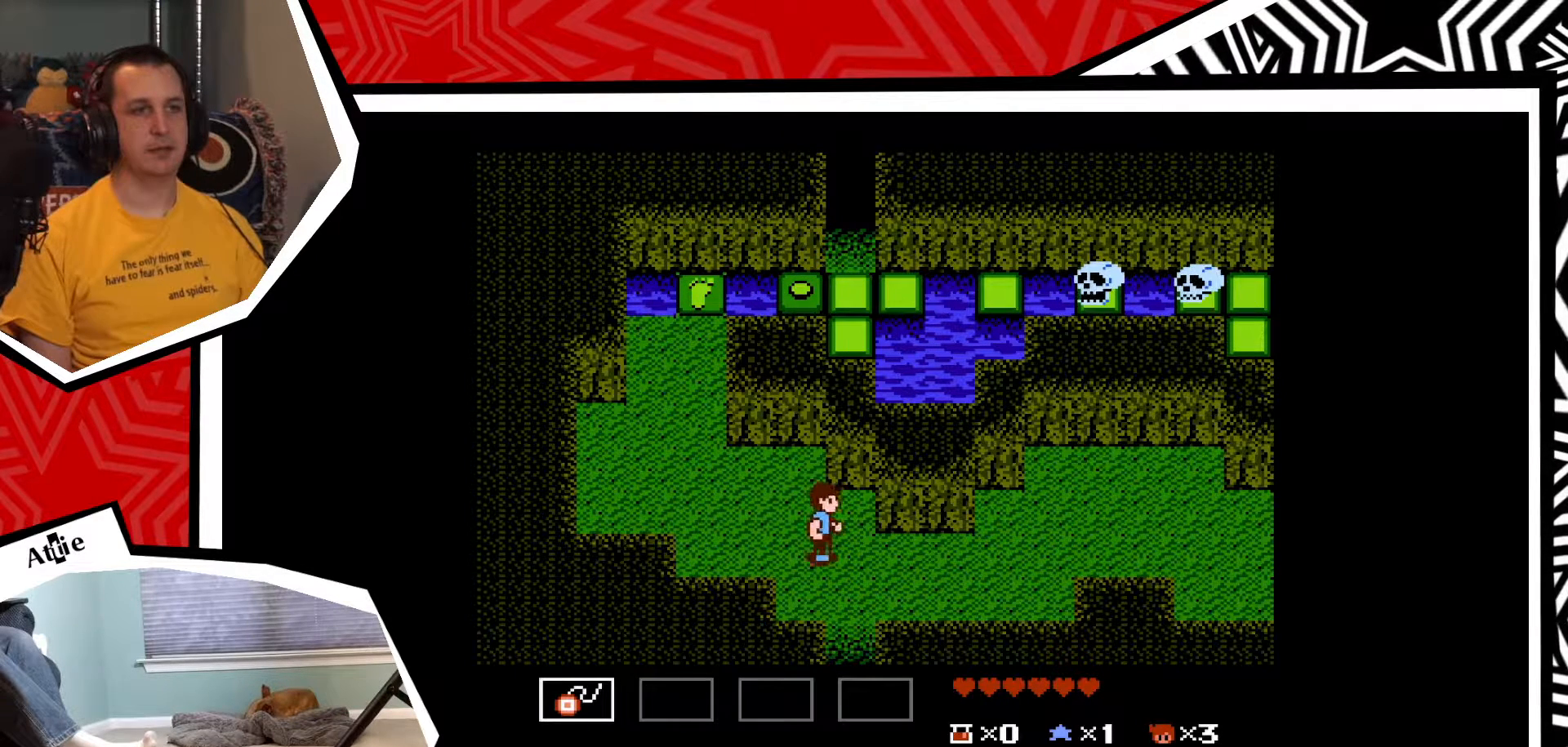
{"buttons": ["DPAD_DOWN"], "events": [[33, "DPAD_DOWN", "down"], [50, "DPAD_RIGHT", "up"]]}
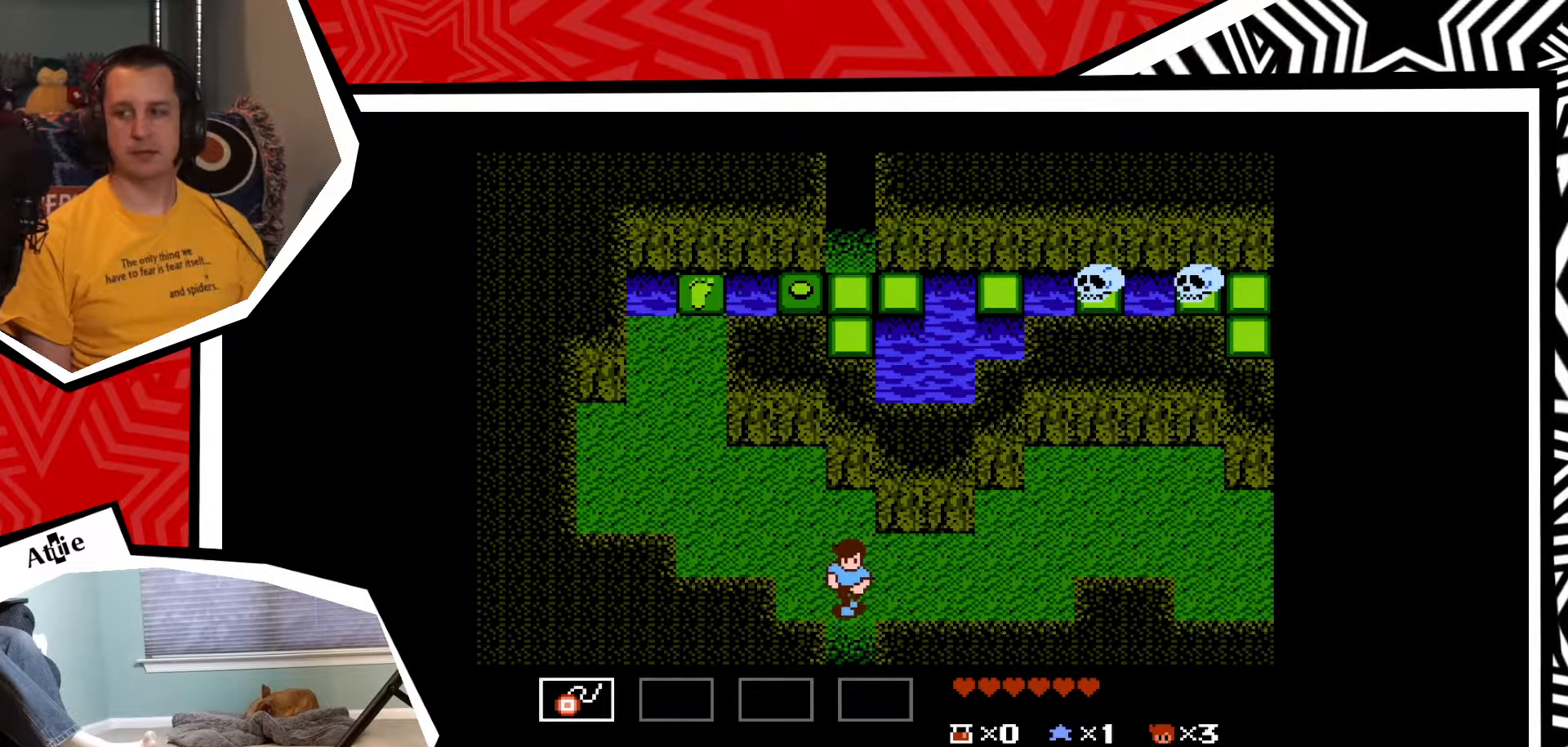
{"buttons": ["DPAD_DOWN"], "events": []}
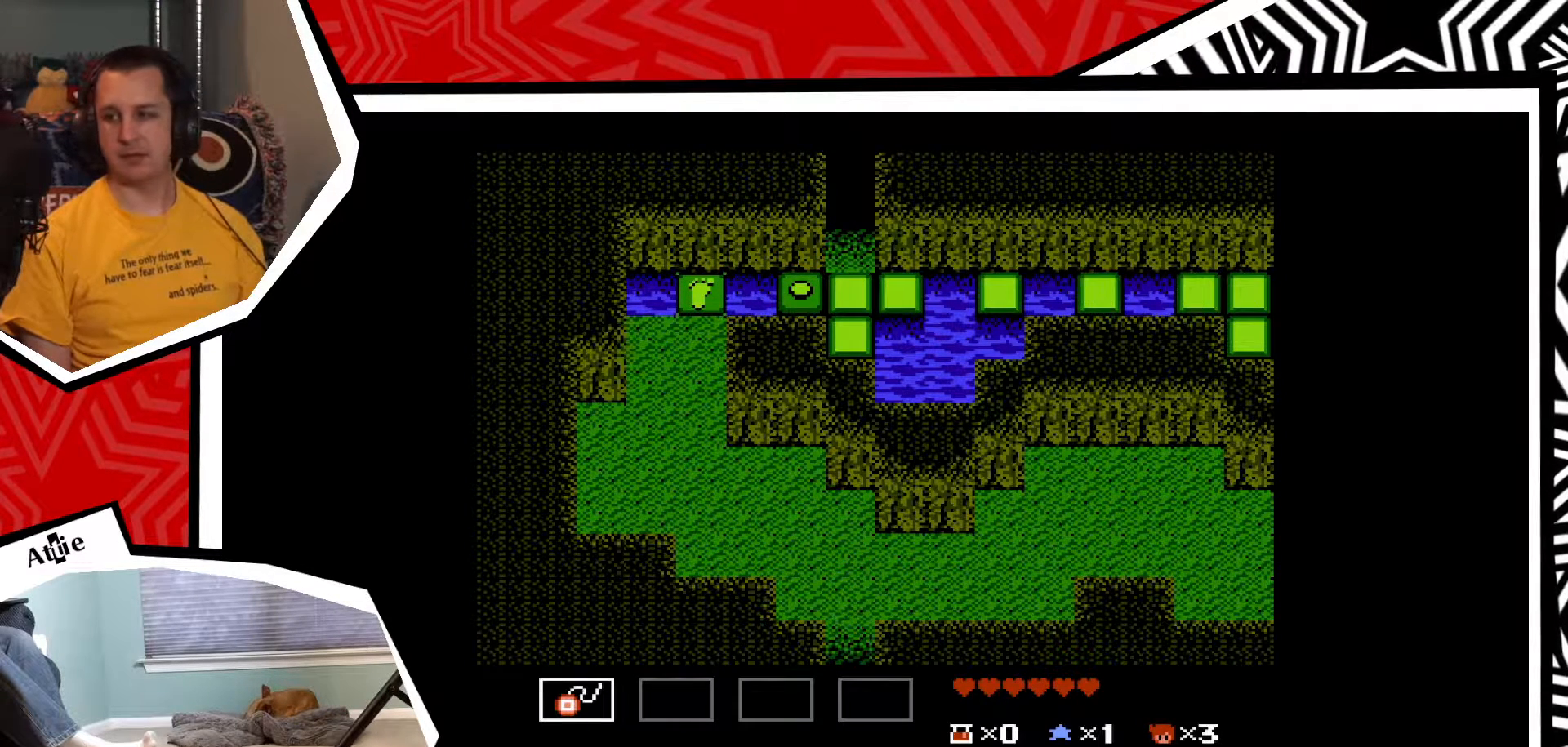
{"buttons": [], "events": [[467, "DPAD_DOWN", "up"]]}
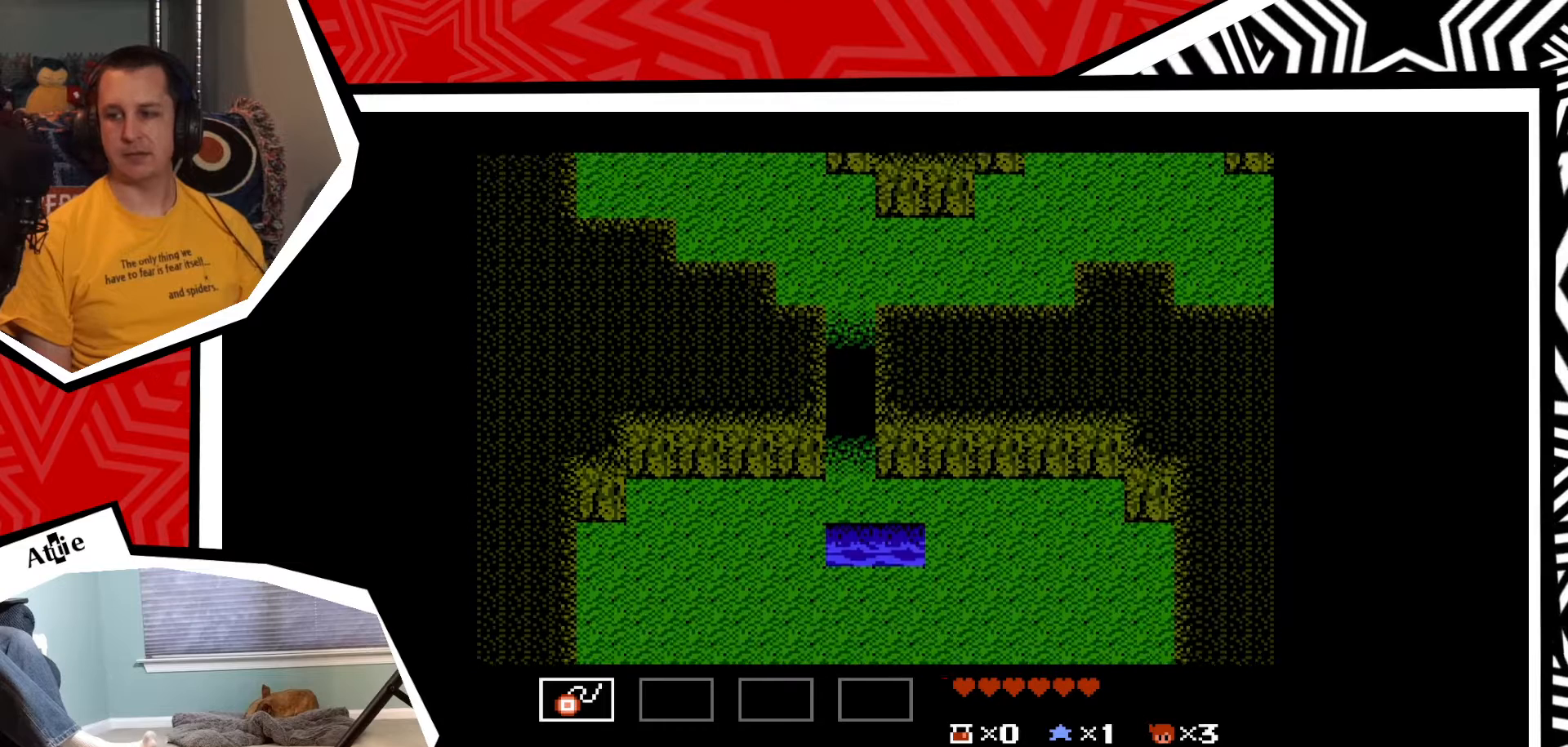
{"buttons": ["DPAD_DOWN"], "events": [[317, "DPAD_DOWN", "down"]]}
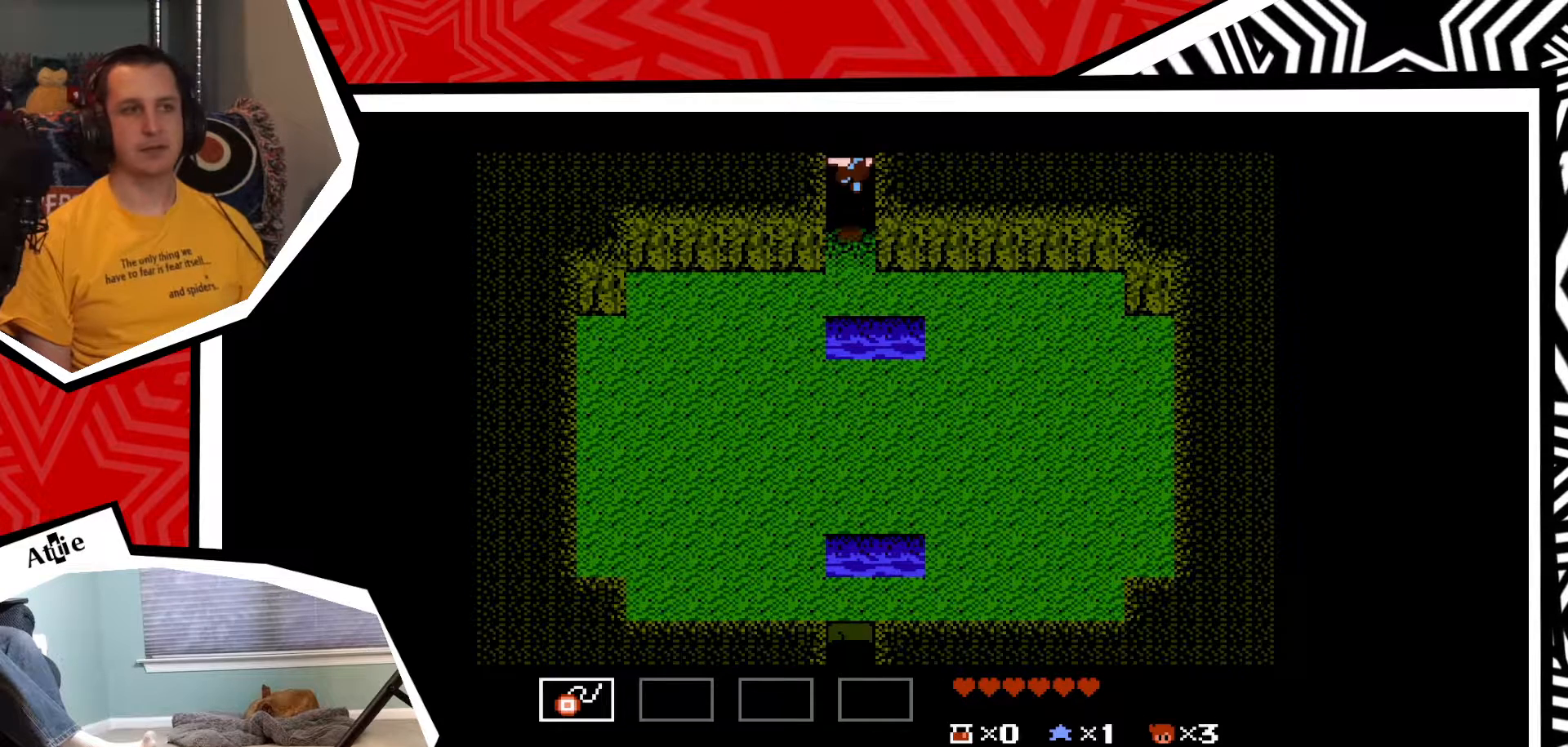
{"buttons": ["B", "DPAD_DOWN"], "events": [[500, "B", "down"]]}
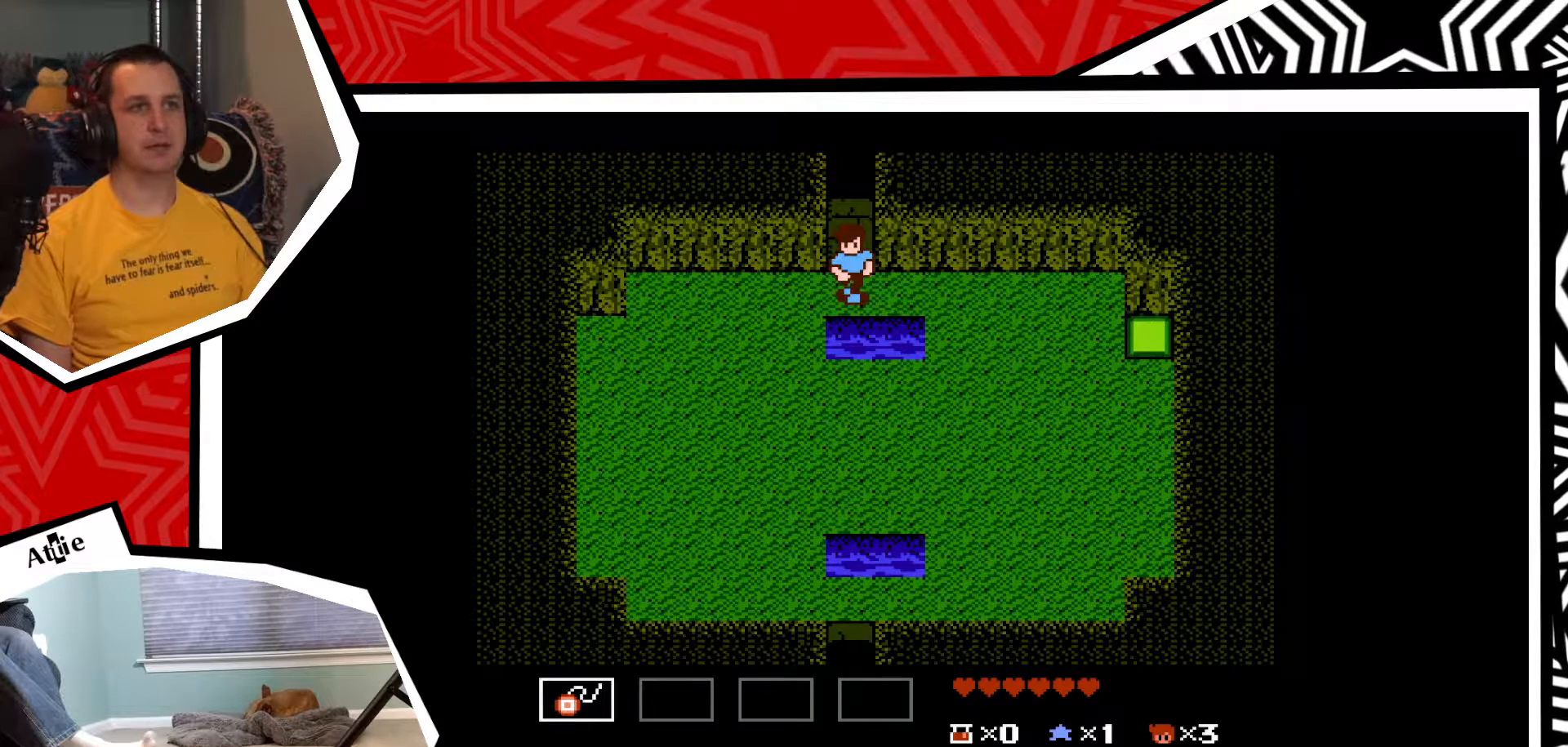
{"buttons": [], "events": [[167, "B", "up"], [483, "DPAD_DOWN", "up"]]}
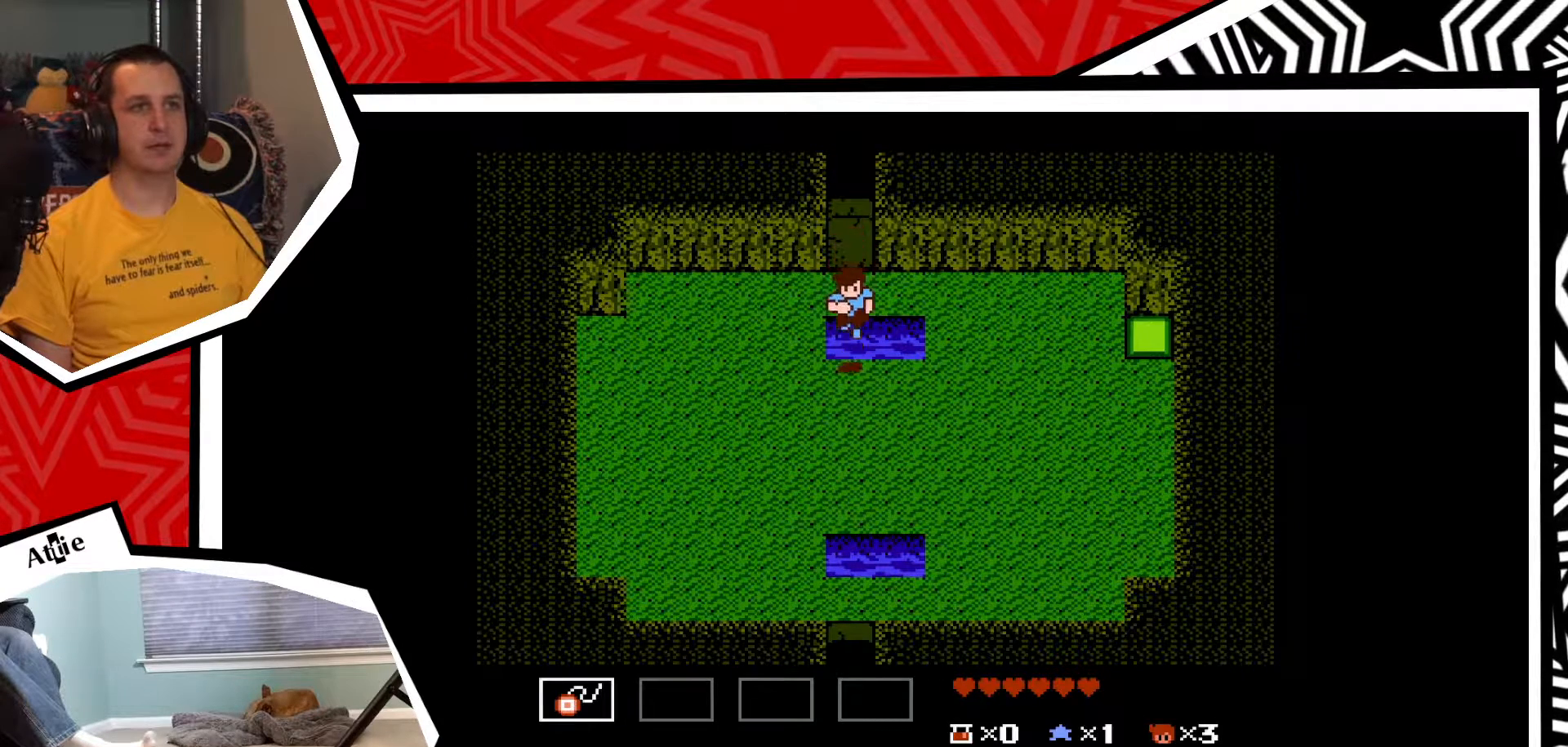
{"buttons": ["DPAD_RIGHT"], "events": [[100, "DPAD_RIGHT", "down"]]}
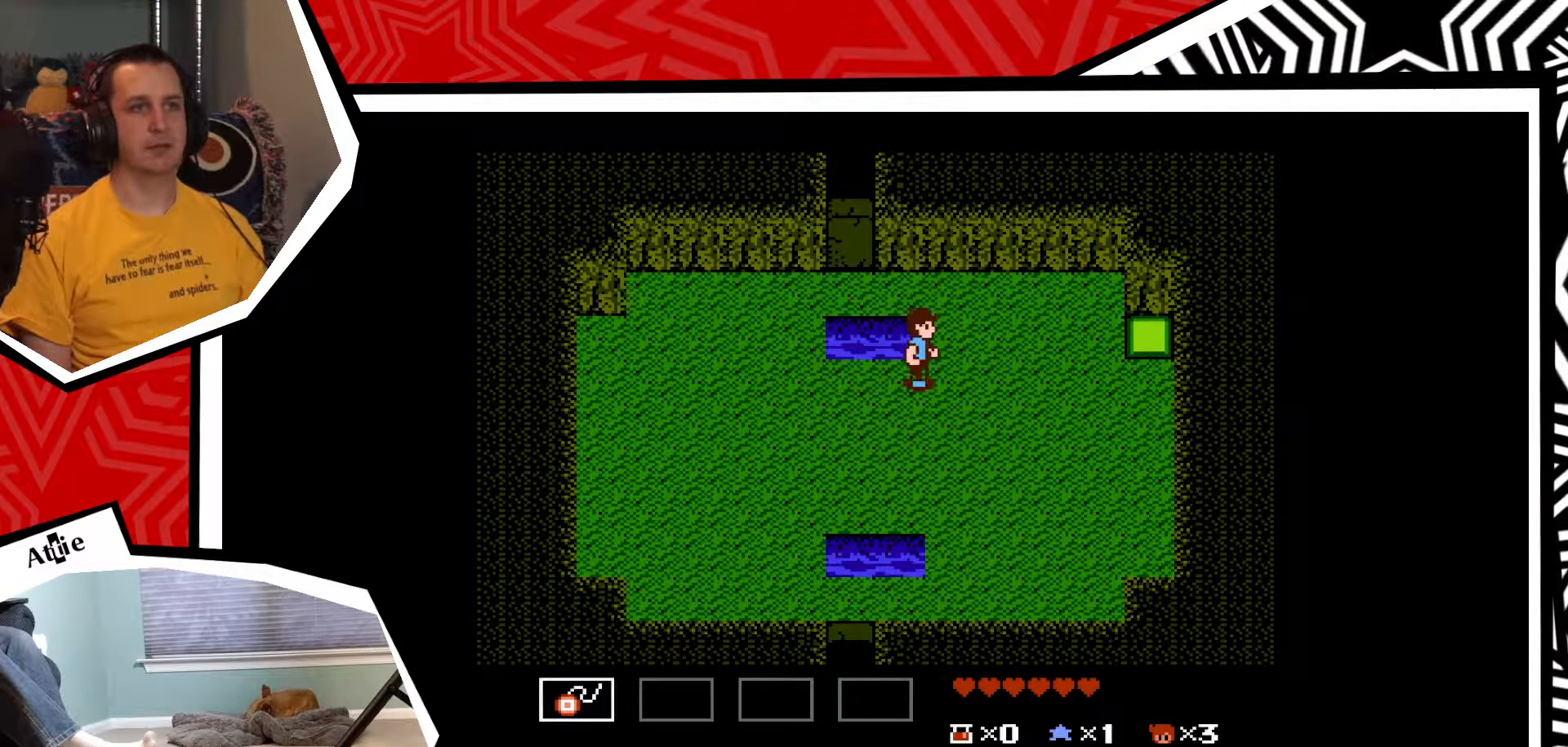
{"buttons": ["DPAD_RIGHT"], "events": []}
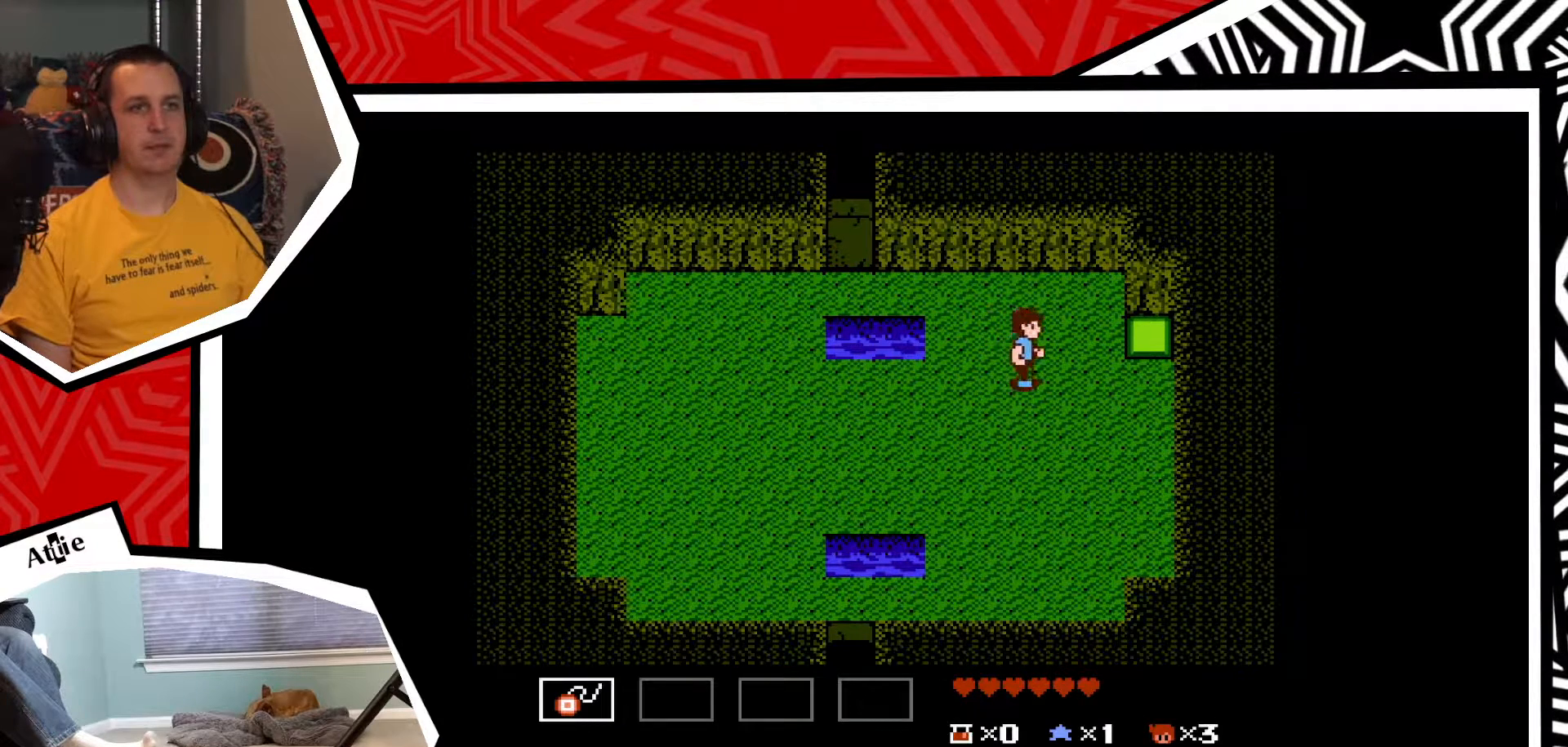
{"buttons": ["DPAD_RIGHT"], "events": []}
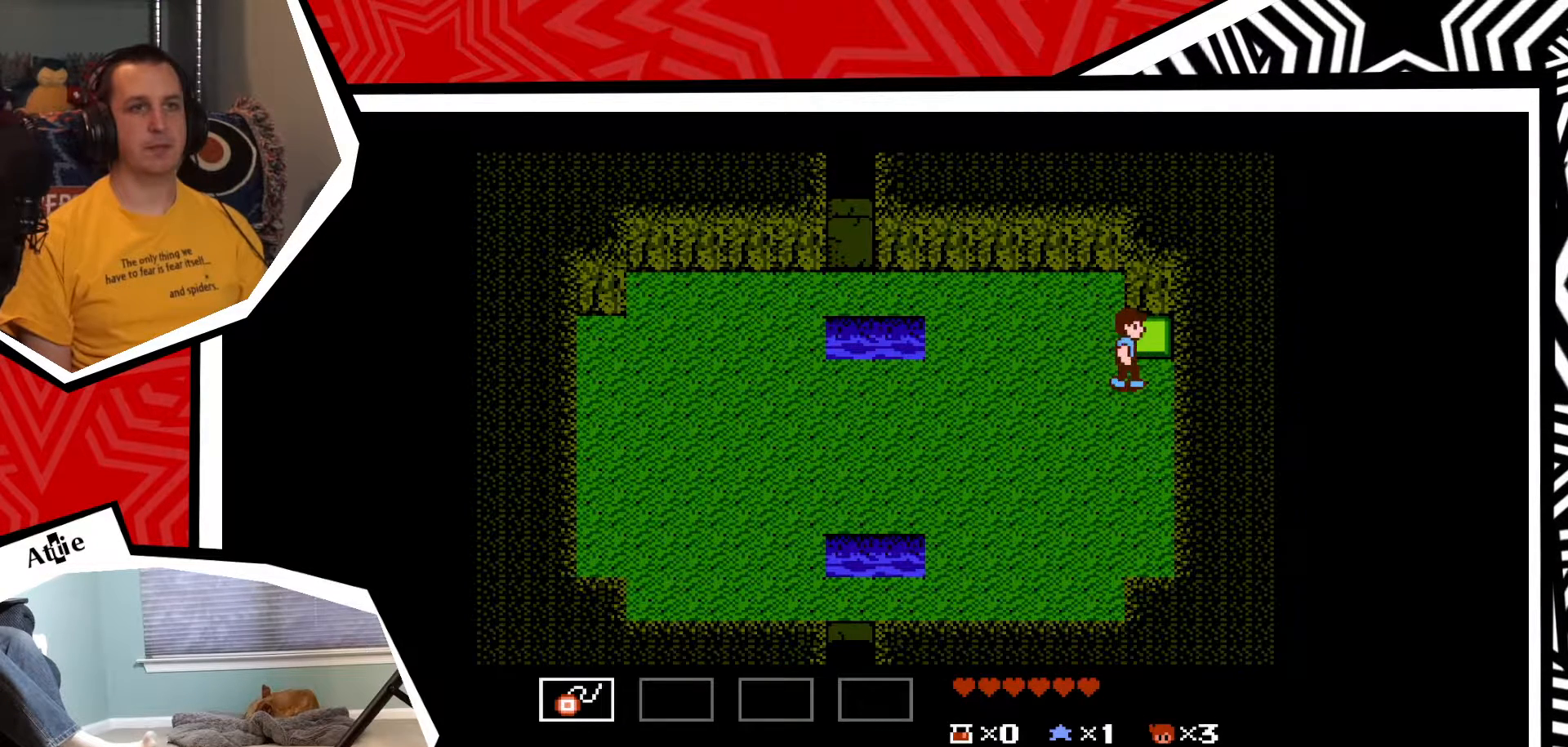
{"buttons": [], "events": [[50, "DPAD_RIGHT", "up"], [50, "DPAD_UP", "down"], [167, "B", "down"], [300, "B", "up"], [433, "DPAD_UP", "up"]]}
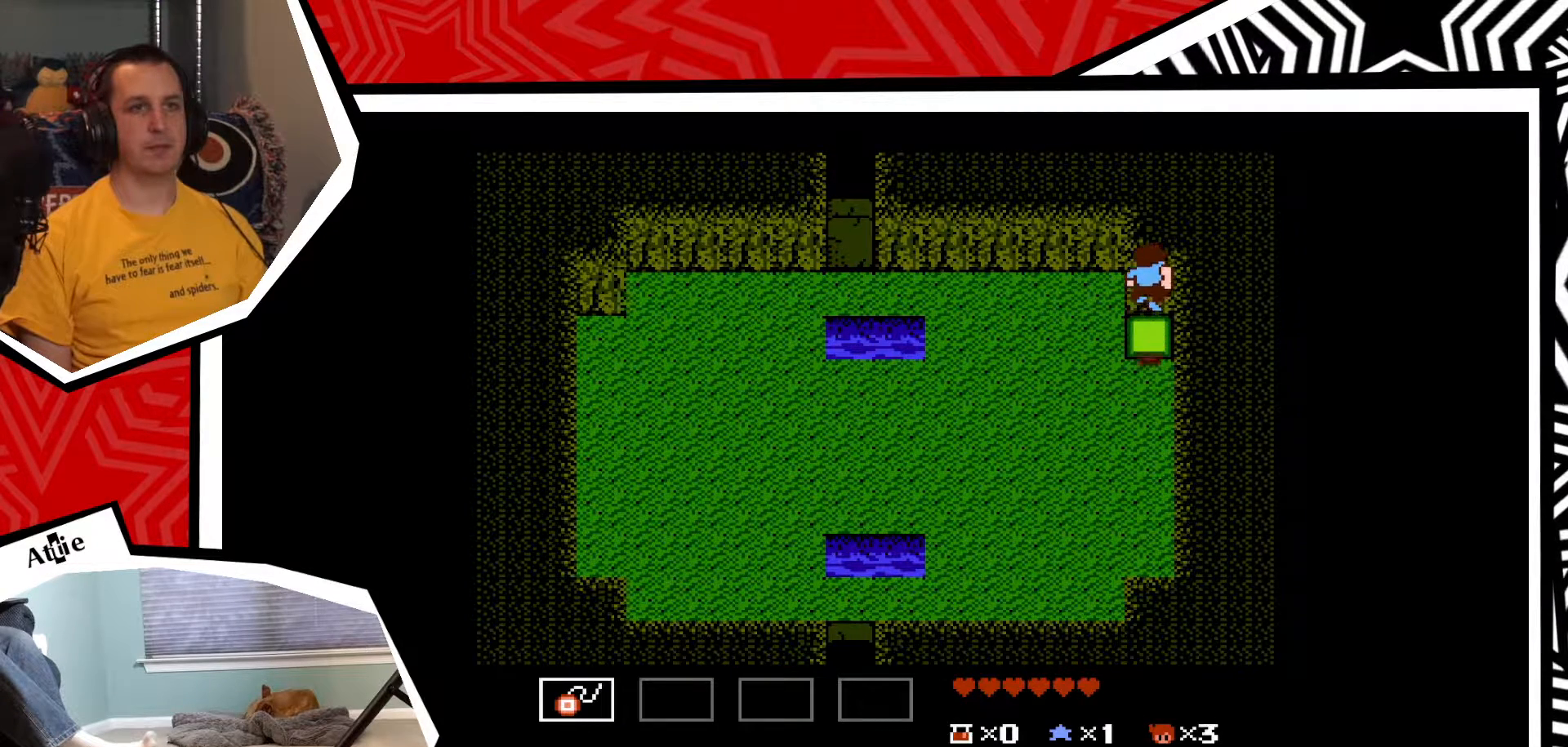
{"buttons": ["DPAD_DOWN"], "events": [[233, "DPAD_DOWN", "down"], [350, "B", "down"], [483, "B", "up"]]}
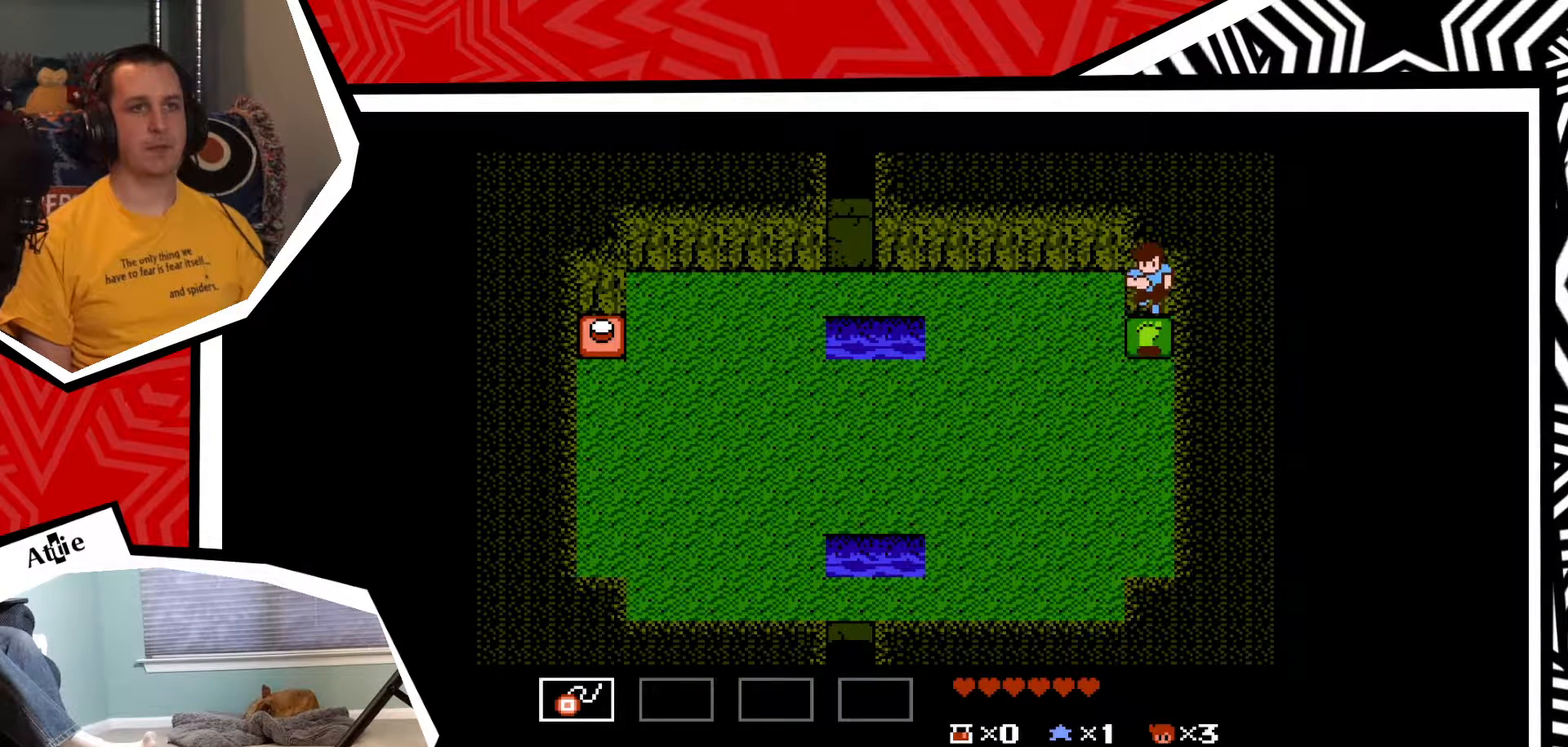
{"buttons": ["DPAD_LEFT"], "events": [[217, "DPAD_DOWN", "up"], [383, "DPAD_LEFT", "down"]]}
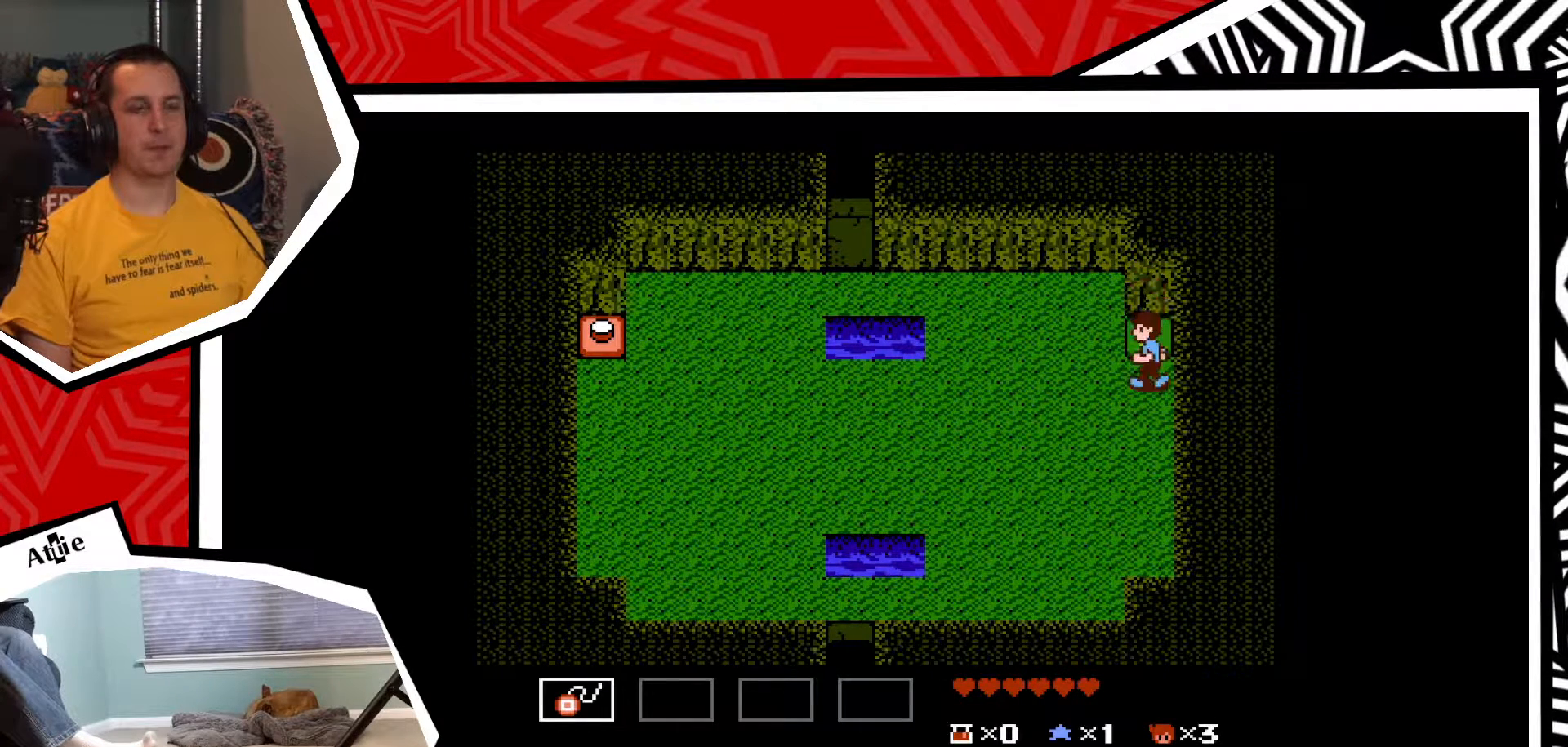
{"buttons": ["DPAD_LEFT"], "events": []}
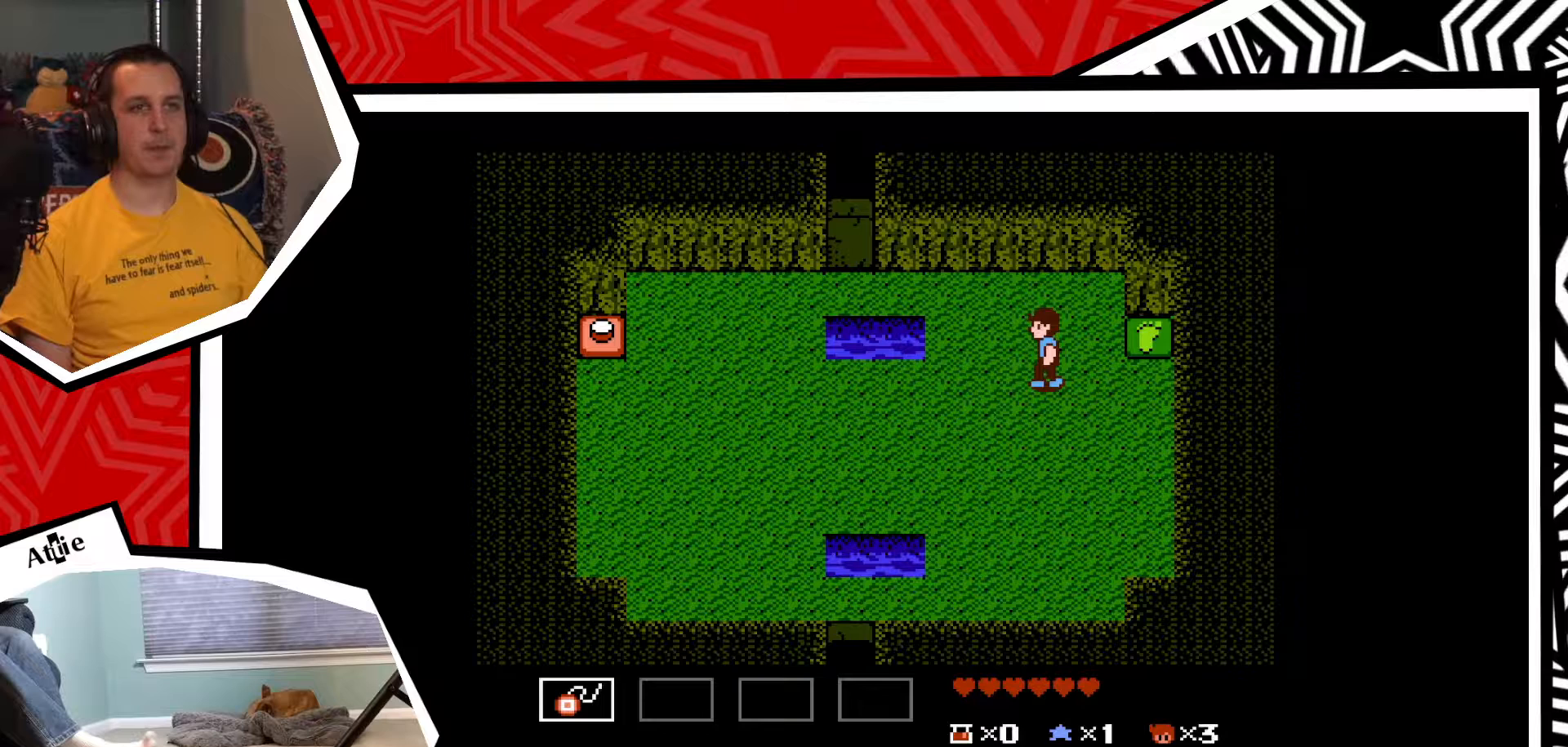
{"buttons": ["DPAD_LEFT"], "events": []}
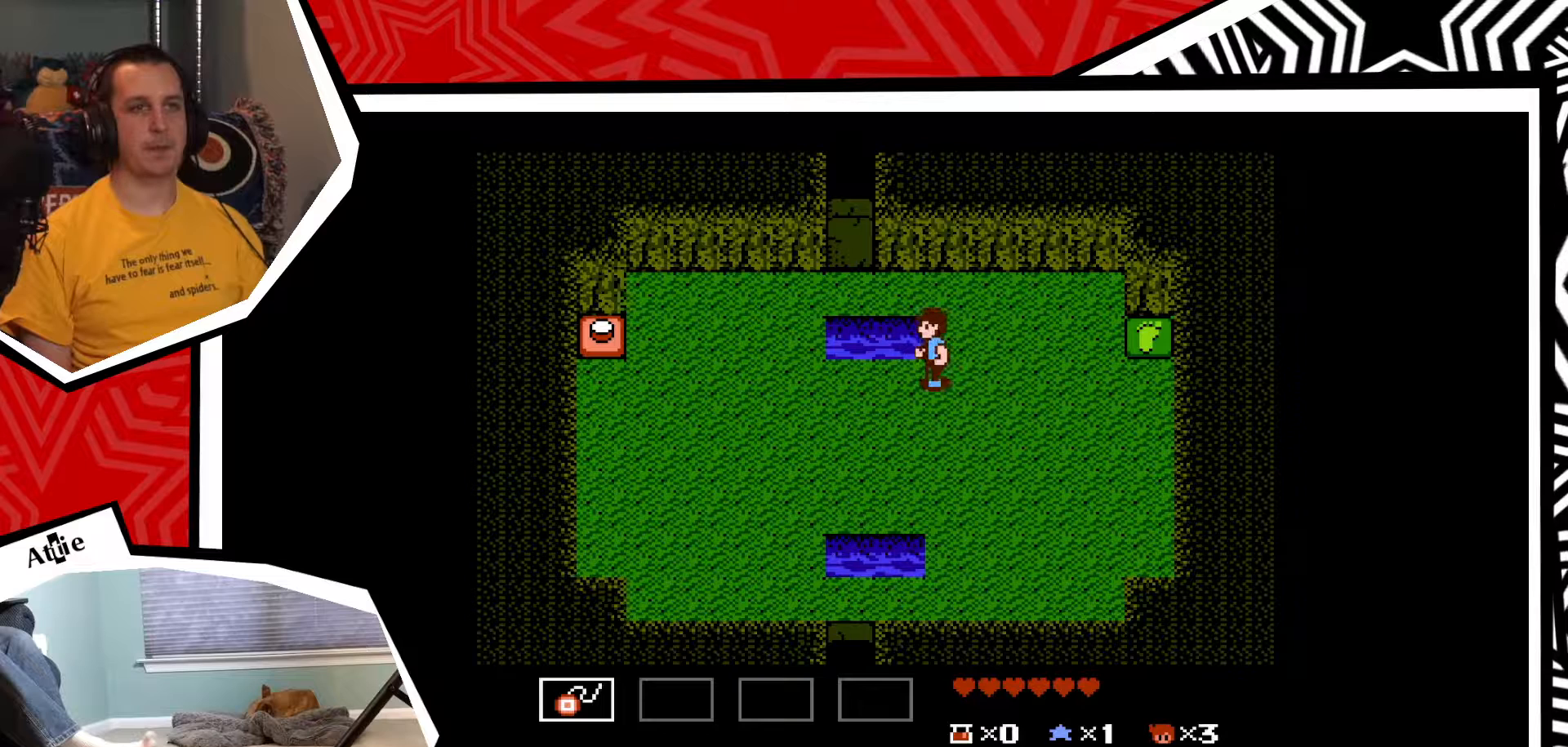
{"buttons": ["DPAD_LEFT"], "events": []}
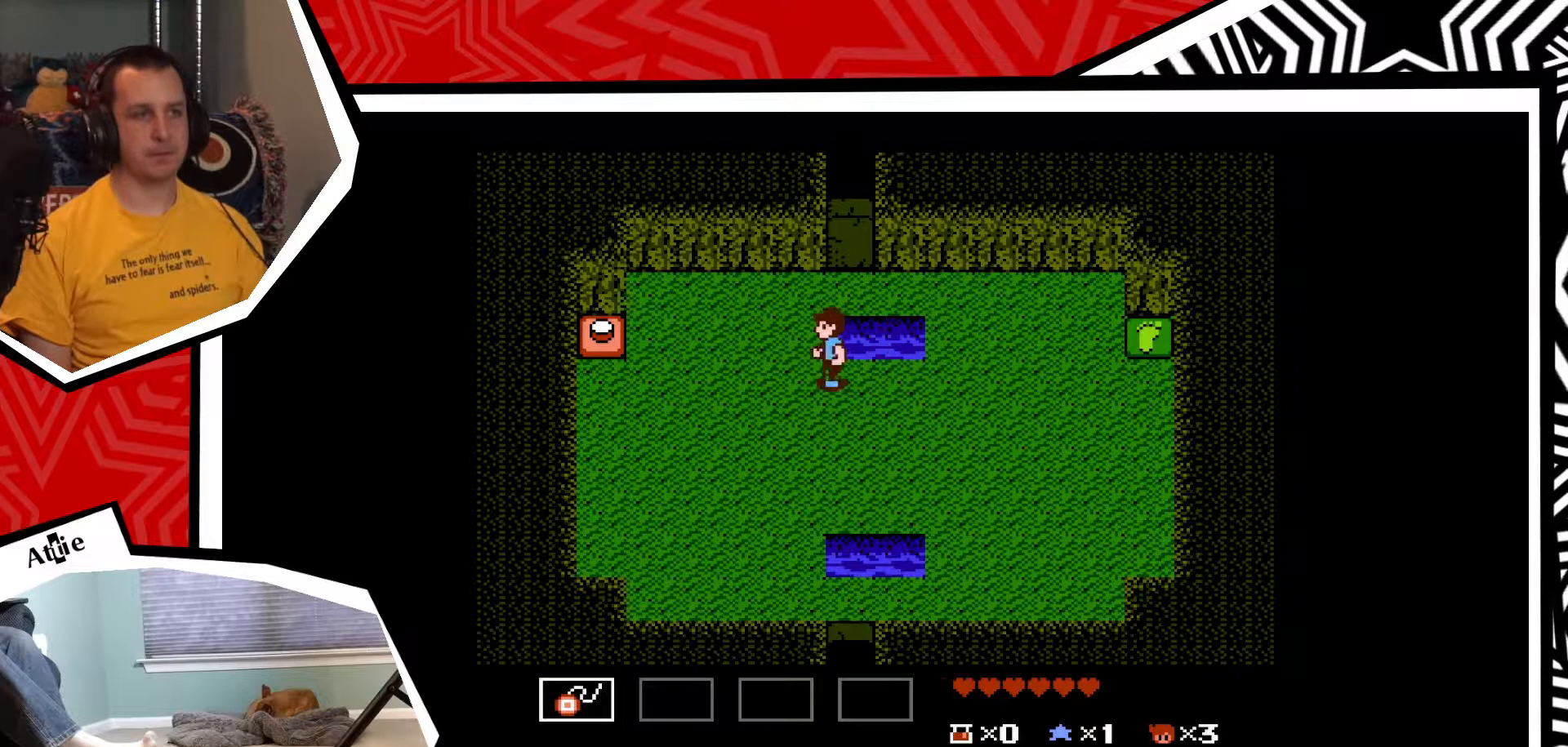
{"buttons": ["DPAD_LEFT"], "events": []}
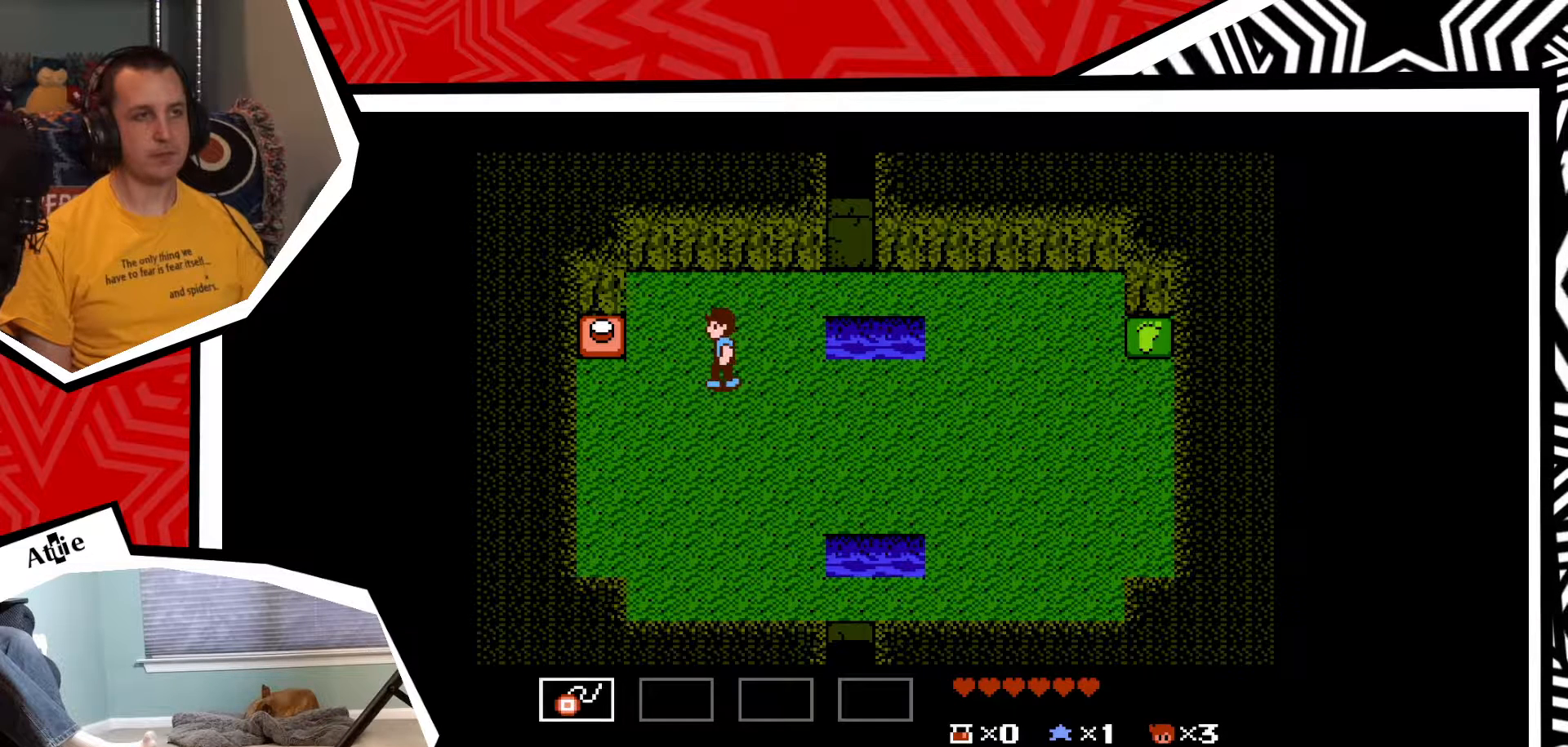
{"buttons": ["DPAD_UP"], "events": [[483, "DPAD_LEFT", "up"], [483, "DPAD_UP", "down"]]}
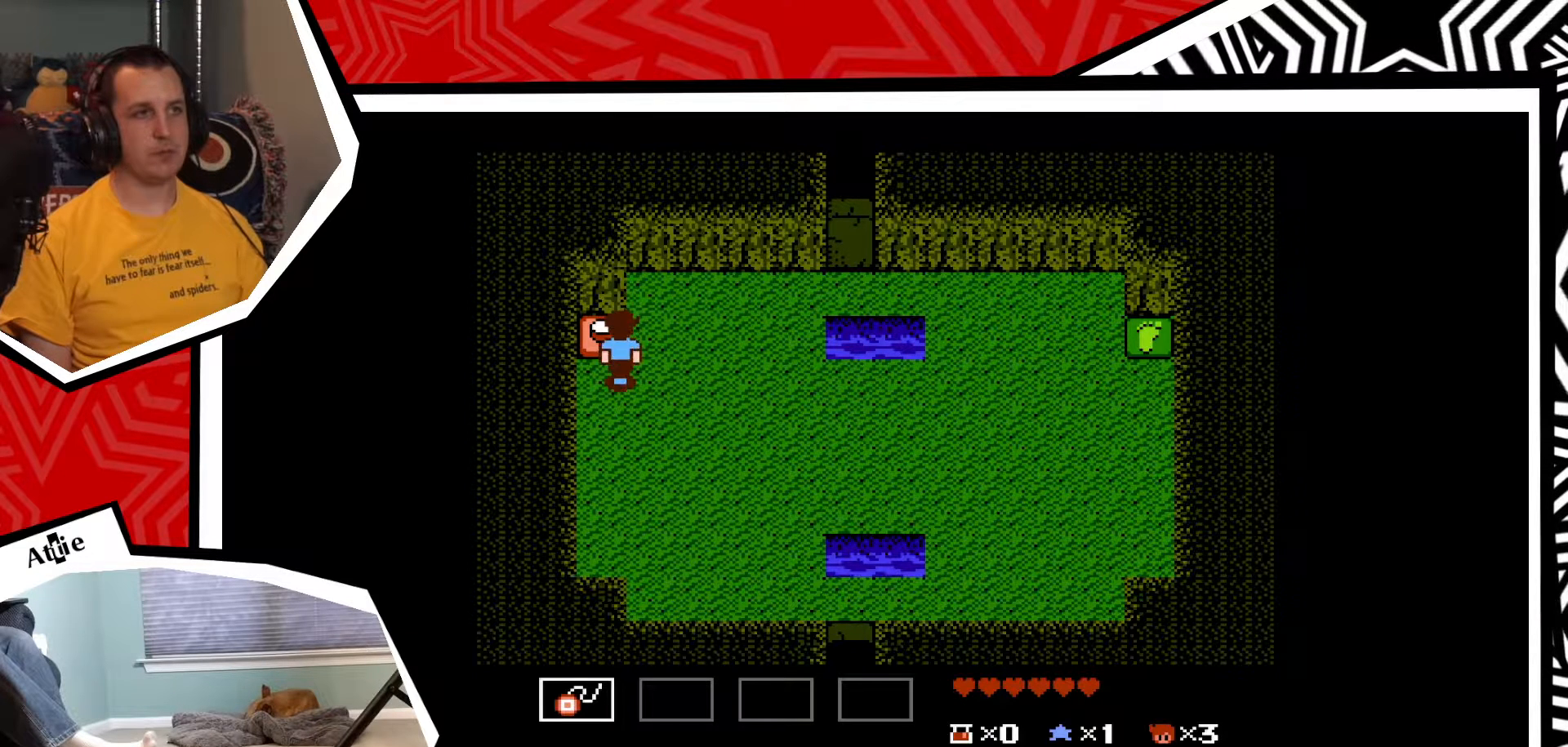
{"buttons": [], "events": [[83, "B", "down"], [233, "B", "up"], [350, "DPAD_UP", "up"]]}
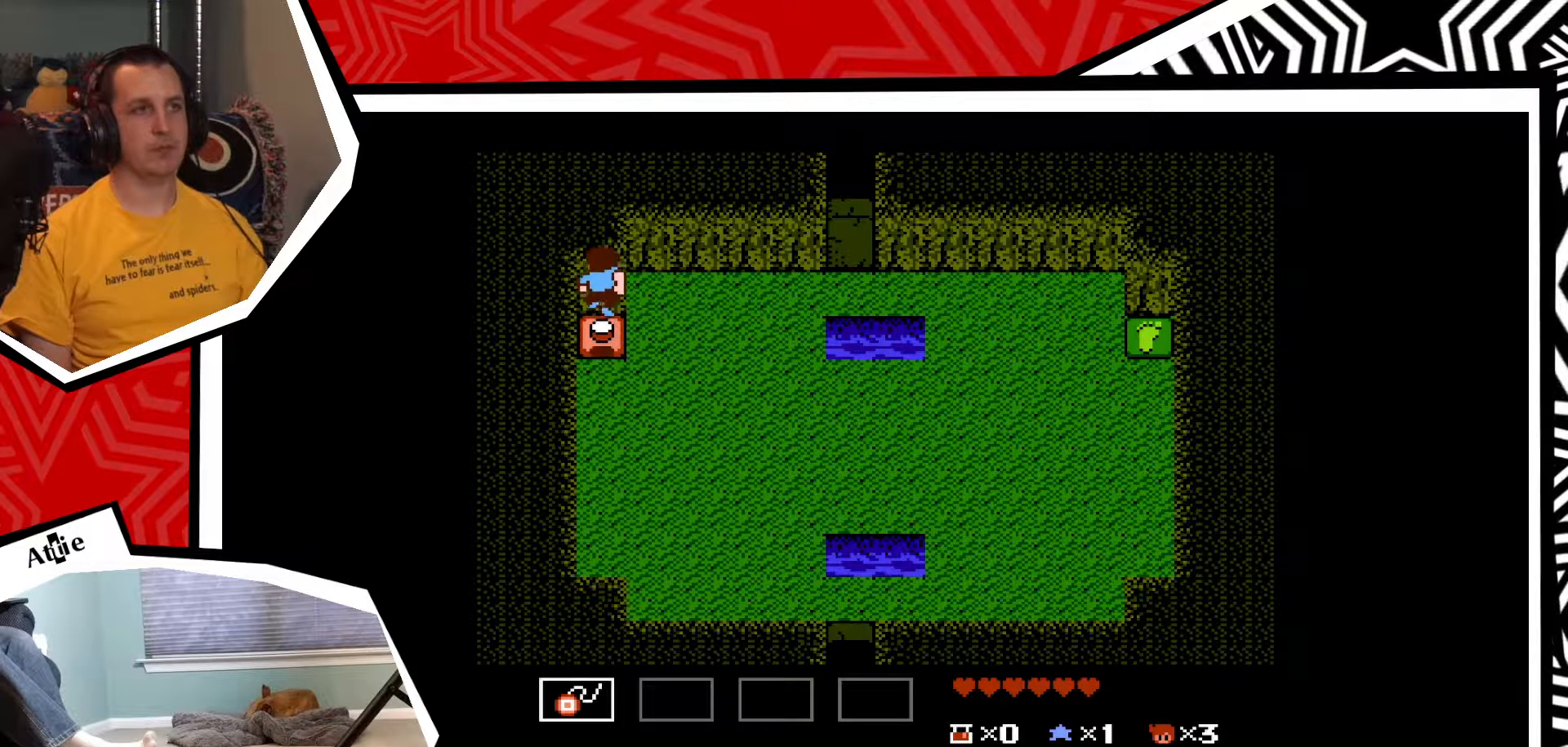
{"buttons": ["DPAD_DOWN"], "events": [[167, "DPAD_DOWN", "down"], [283, "B", "down"], [383, "B", "up"]]}
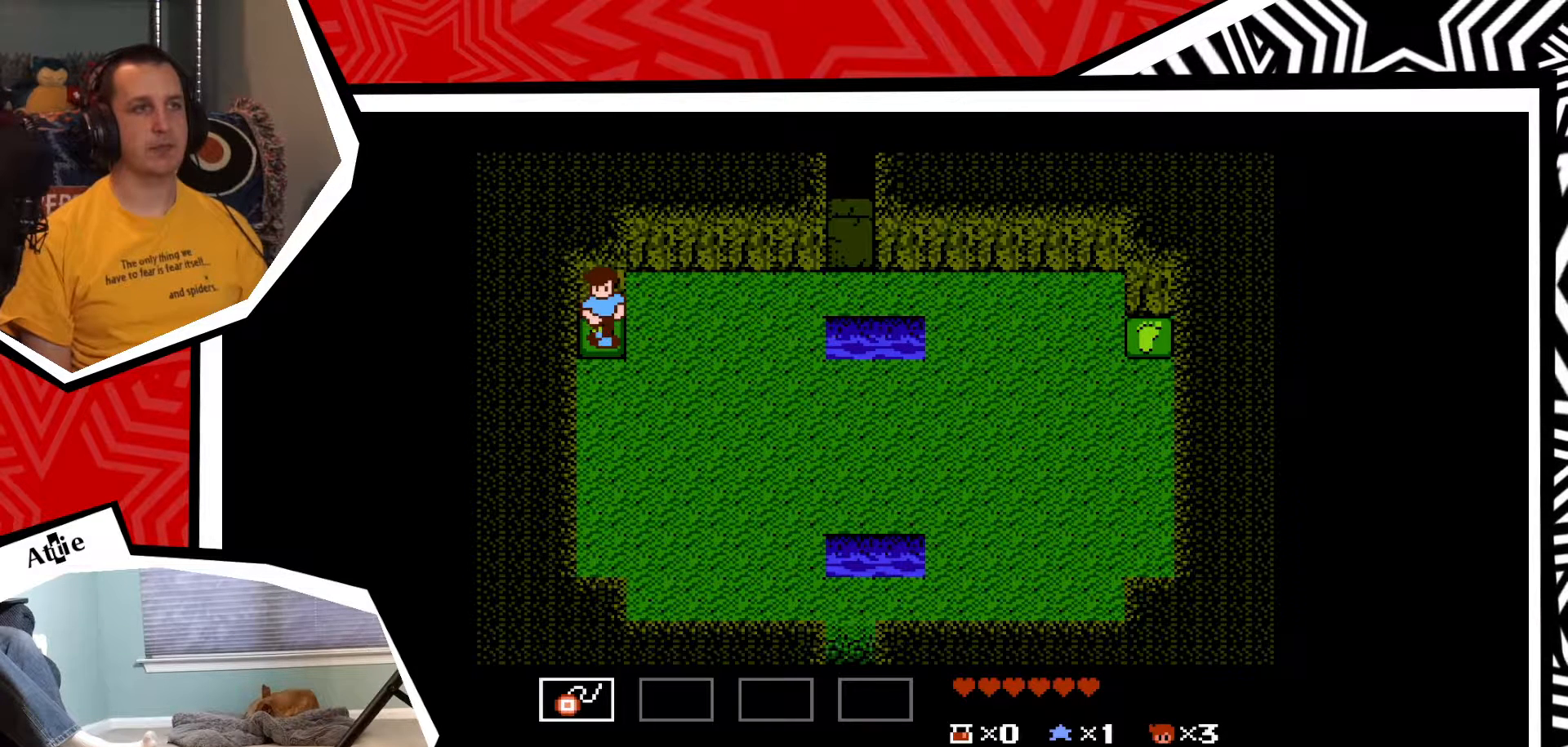
{"buttons": ["DPAD_DOWN"], "events": [[133, "B", "down"], [250, "B", "up"]]}
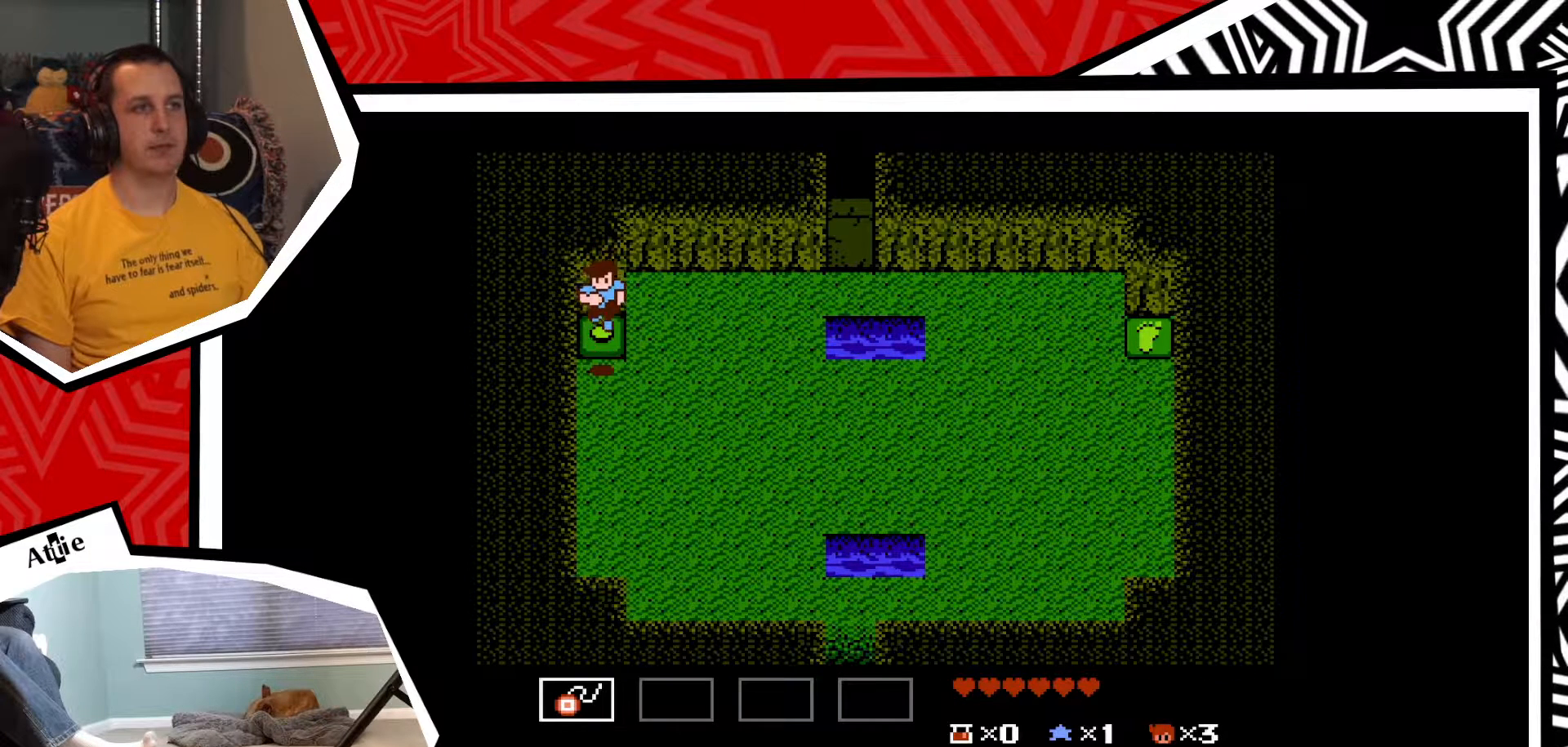
{"buttons": ["DPAD_DOWN"], "events": []}
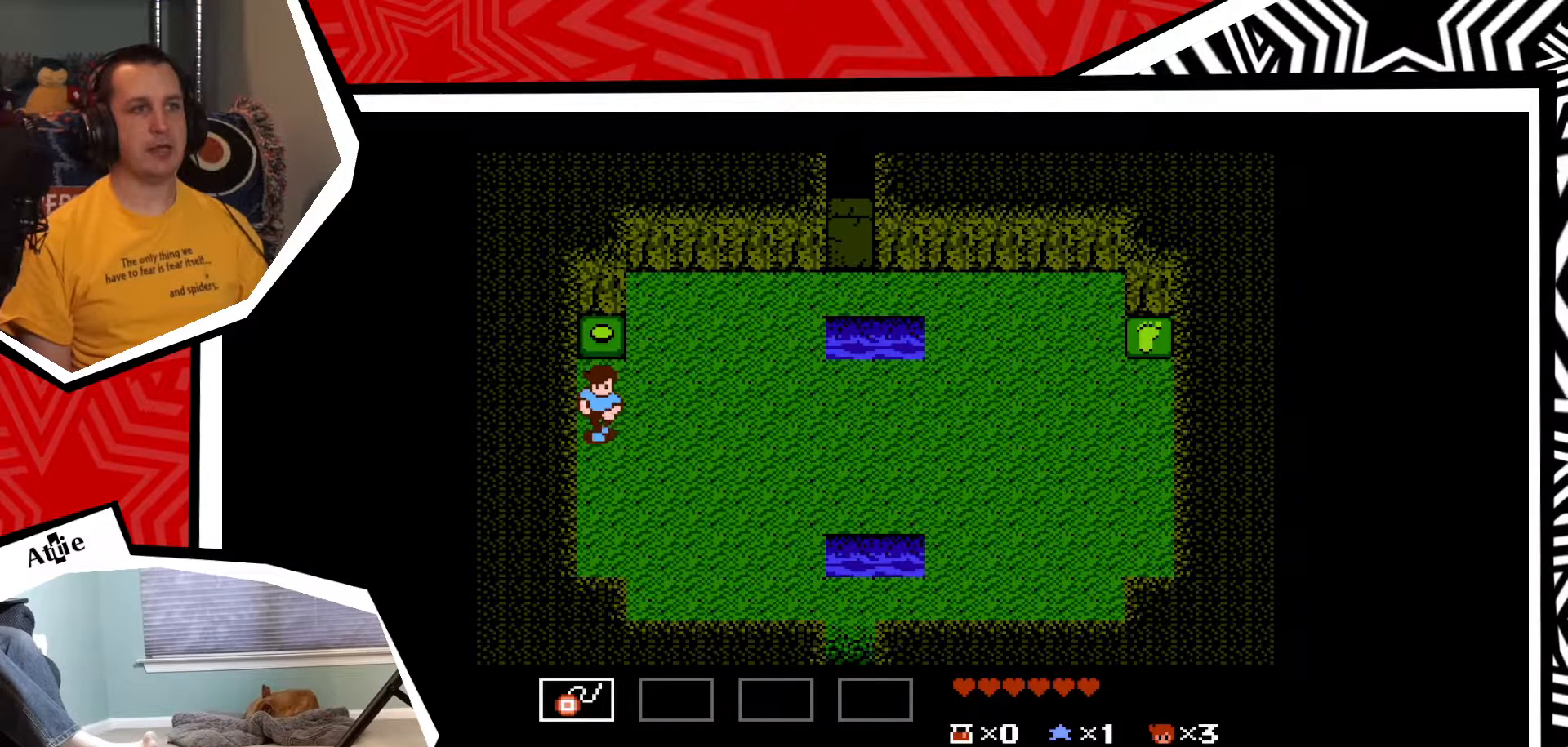
{"buttons": ["DPAD_DOWN"], "events": []}
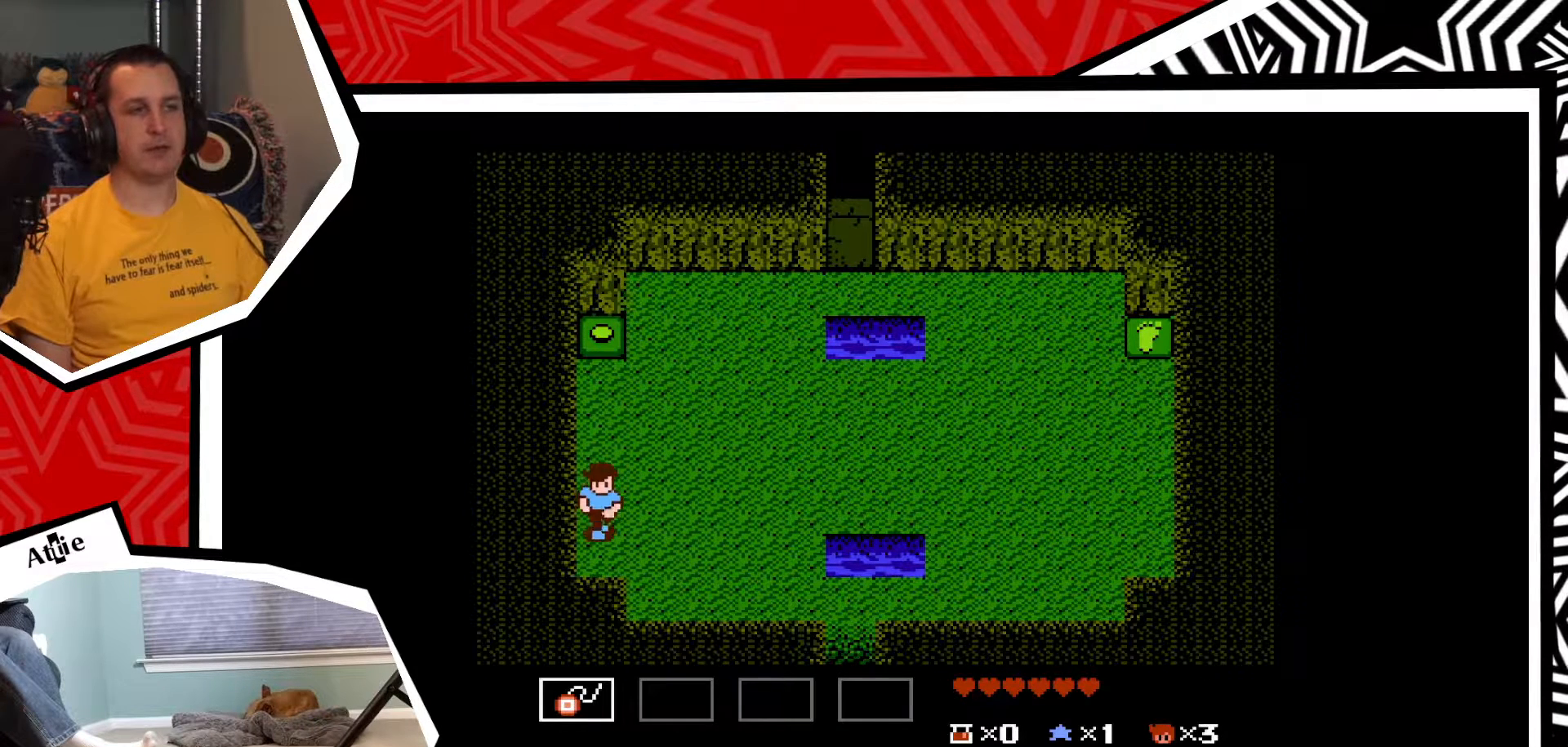
{"buttons": ["DPAD_RIGHT"], "events": [[217, "DPAD_DOWN", "up"], [267, "DPAD_RIGHT", "down"]]}
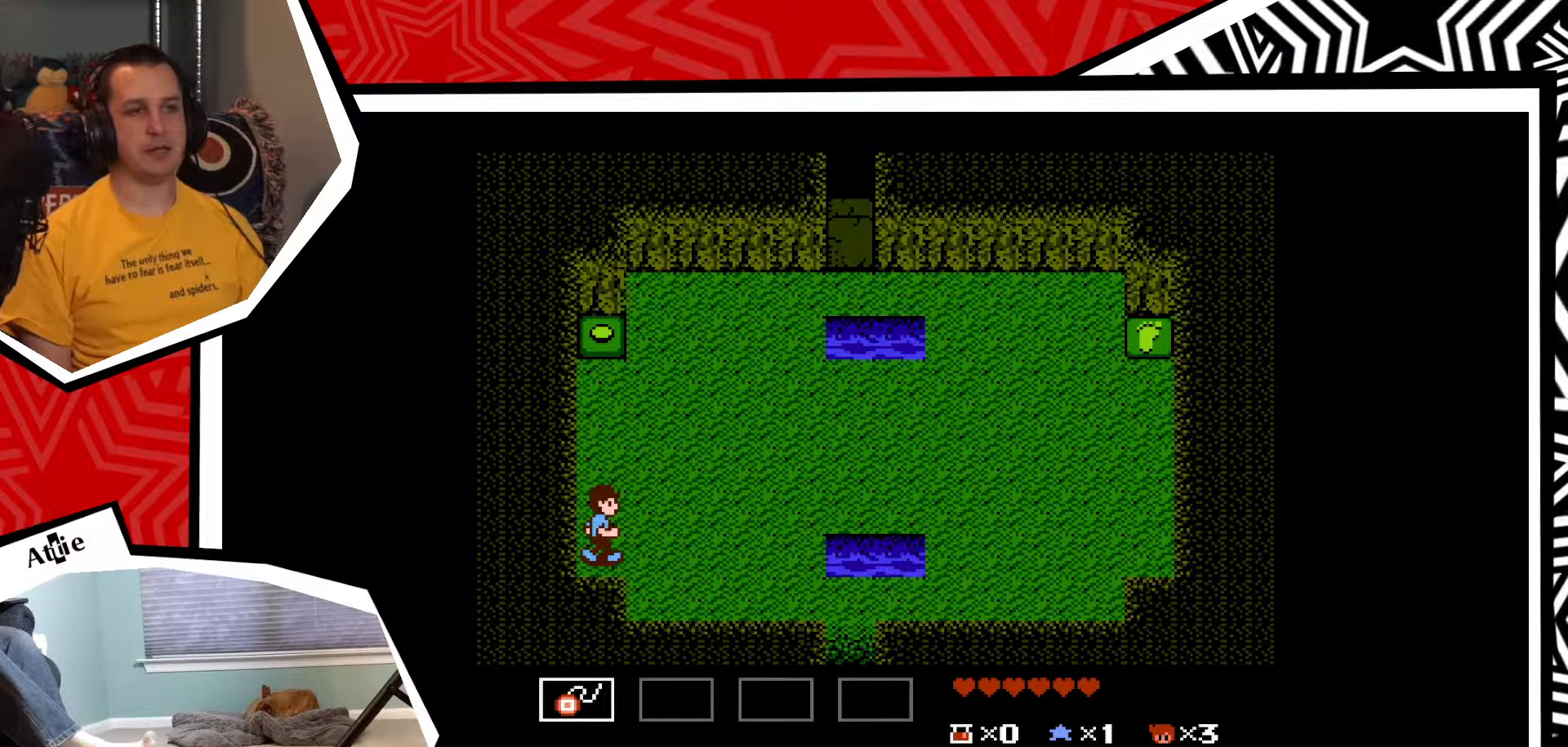
{"buttons": ["DPAD_RIGHT"], "events": []}
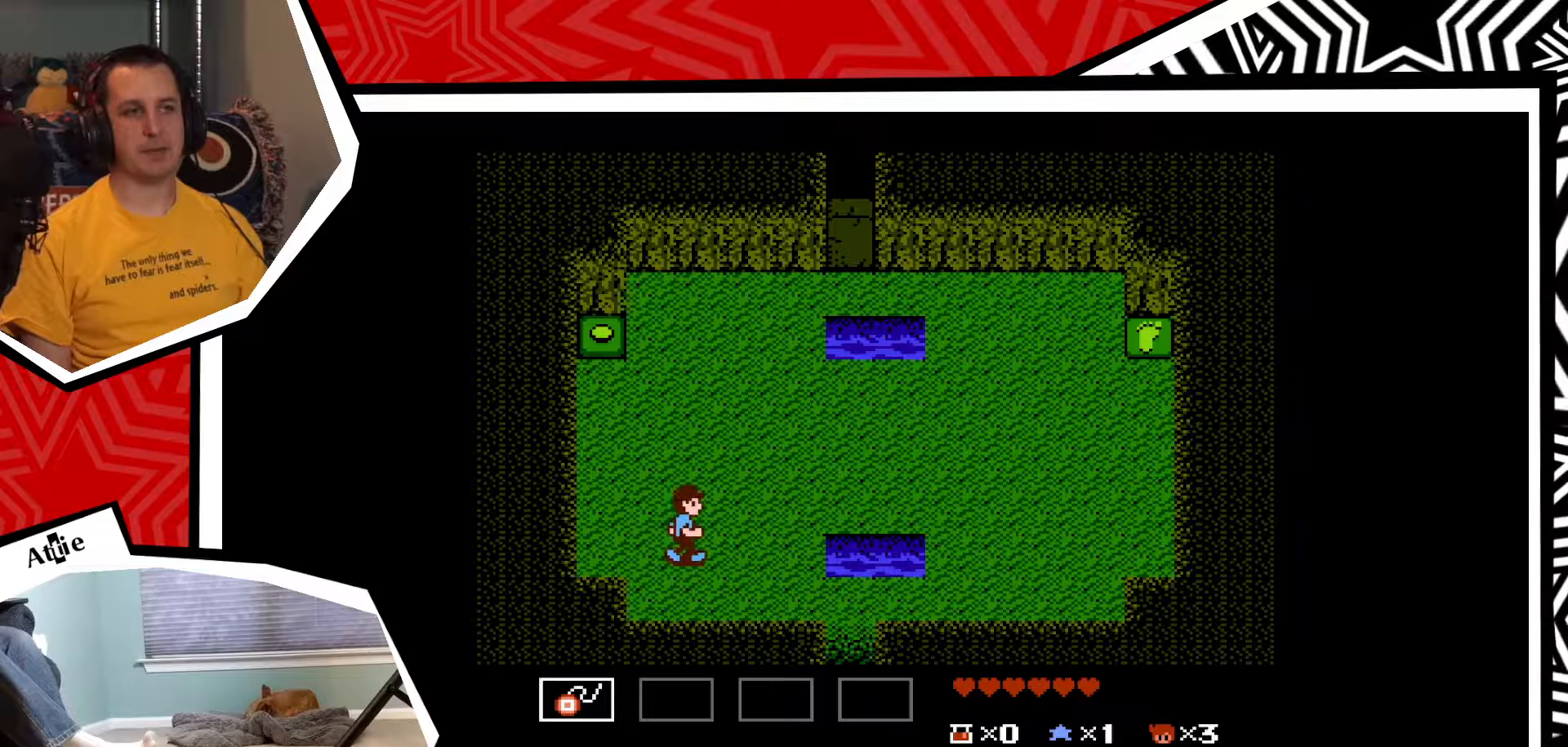
{"buttons": ["DPAD_DOWN"], "events": [[450, "DPAD_DOWN", "down"], [467, "DPAD_RIGHT", "up"]]}
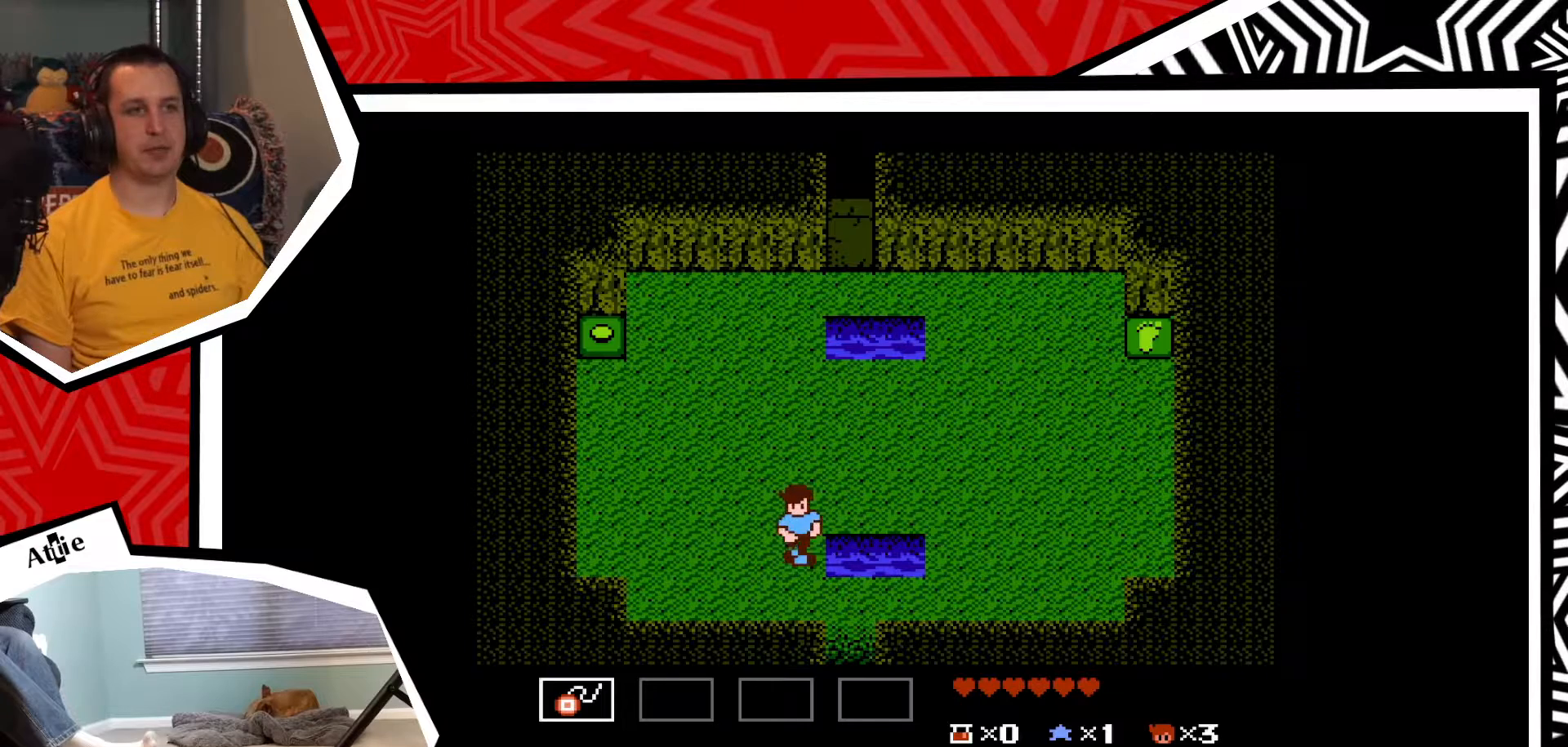
{"buttons": ["DPAD_RIGHT"], "events": [[450, "DPAD_DOWN", "up"], [450, "DPAD_RIGHT", "down"]]}